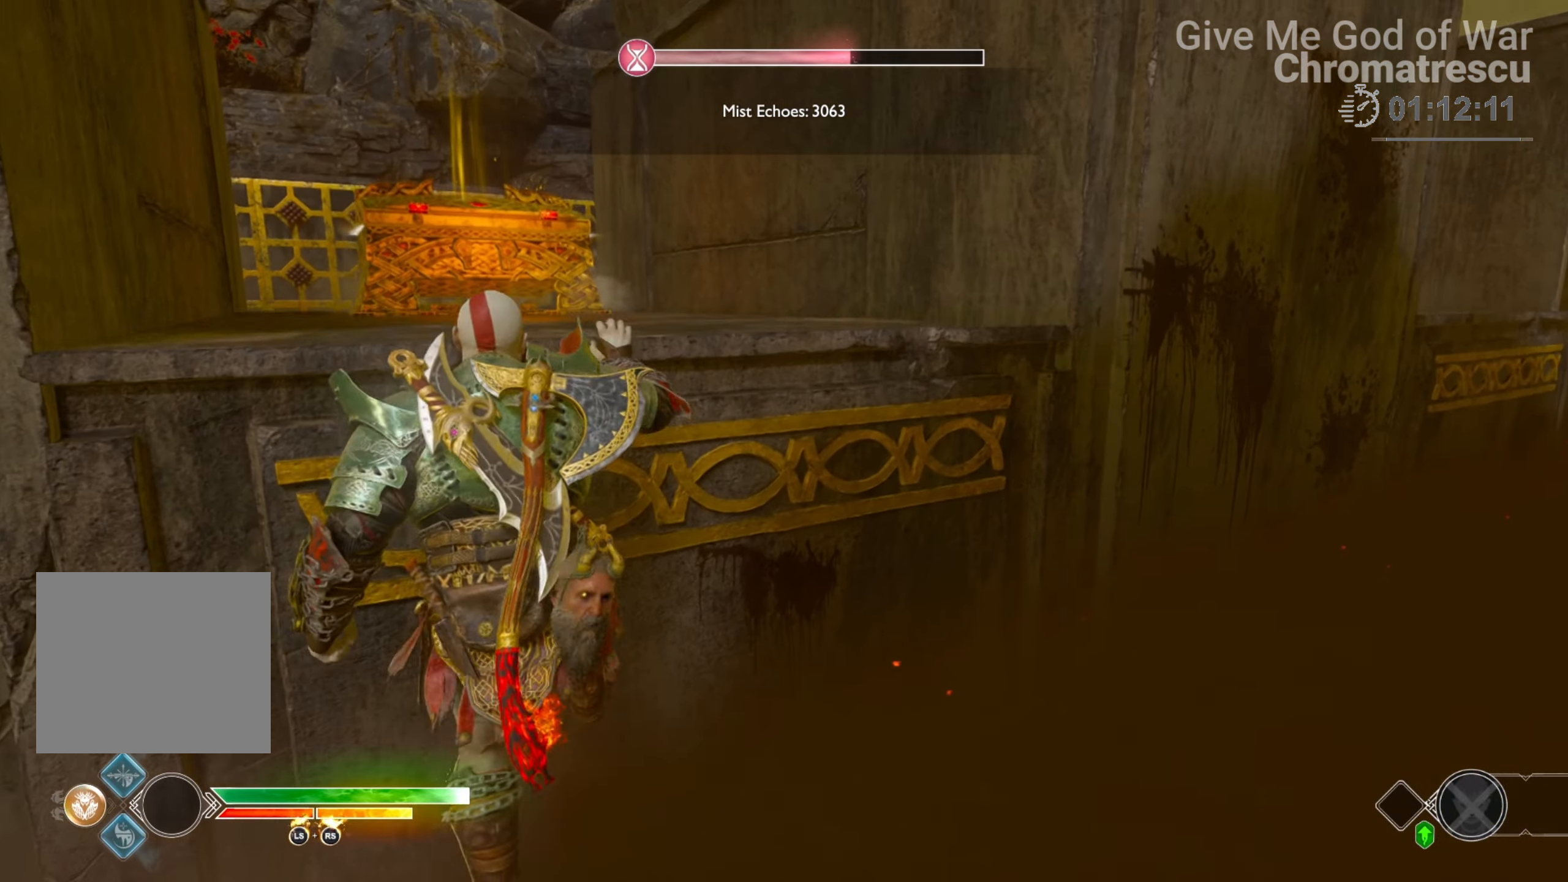
Gameplay with a controller (PlayStation layout); each line is a JSON object with the inputs held at the frame after it. "events" lists button and stick changes between this image and that frame as [ms after this image, input, new state], when the widget could be followed in between.
{"buttons": ["L3"], "left_stick": "up", "right_stick": "center", "events": [[68, "CIRCLE", "up"], [203, "L3", "down"], [203, "right_stick", "down-left"], [288, "right_stick", "down"], [322, "L3", "up"], [458, "L3", "down"], [458, "right_stick", "center"]]}
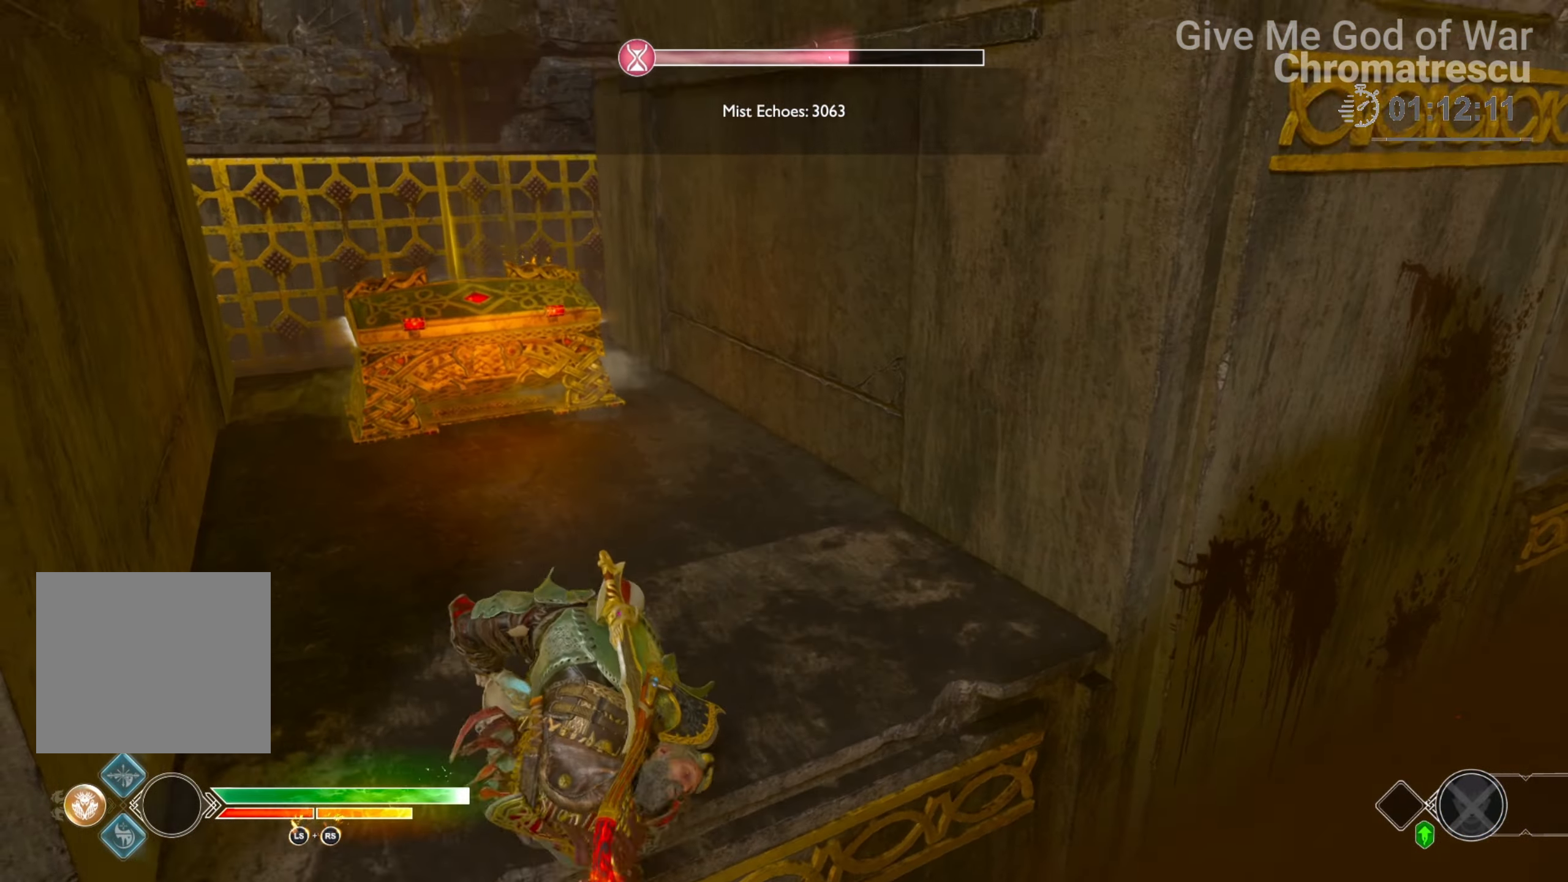
{"buttons": [], "left_stick": "up", "right_stick": "center", "events": [[17, "right_stick", "left"], [51, "L3", "up"], [170, "L3", "down"], [204, "right_stick", "center"], [289, "L3", "up"], [390, "L3", "down"], [475, "L3", "up"]]}
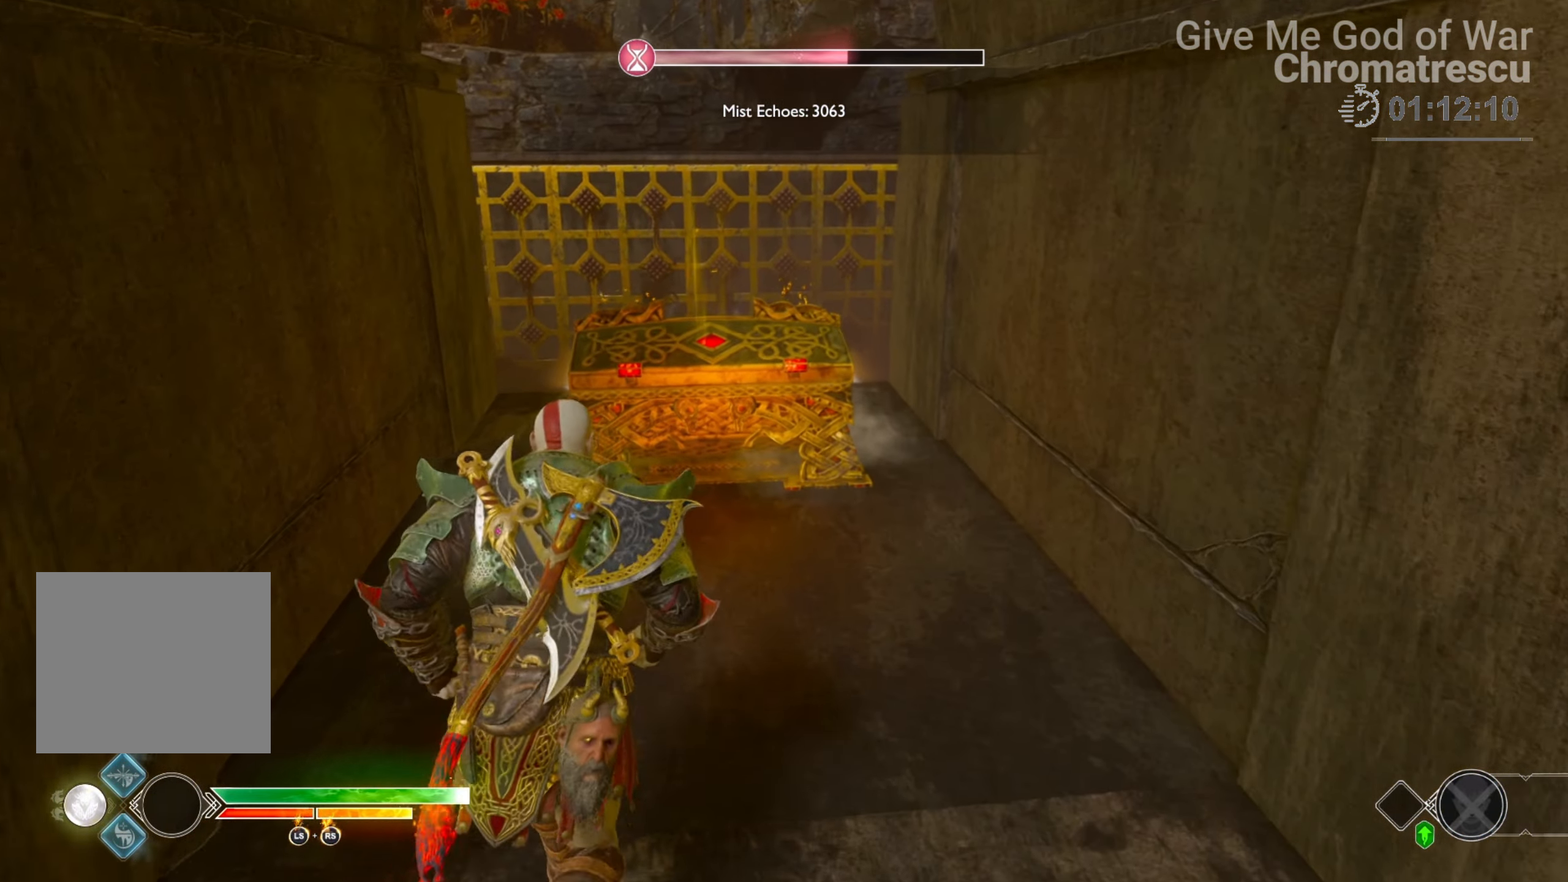
{"buttons": ["CIRCLE"], "left_stick": "up", "right_stick": "center", "events": [[102, "L3", "down"], [254, "L3", "up"], [339, "L3", "down"], [441, "CIRCLE", "down"], [508, "L3", "up"]]}
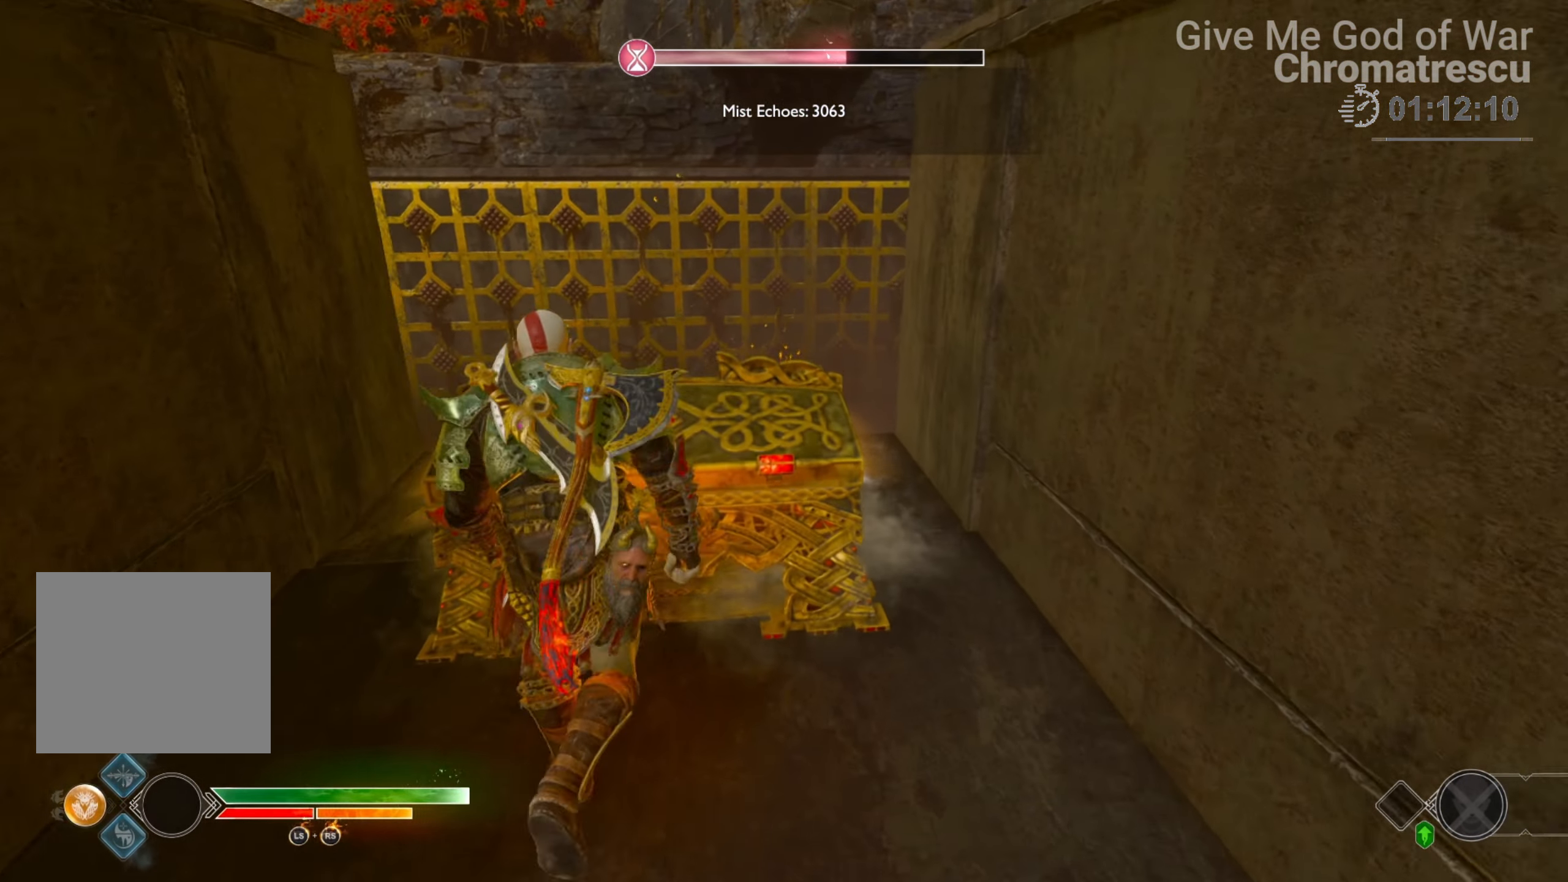
{"buttons": [], "left_stick": "center", "right_stick": "center", "events": [[68, "left_stick", "center"], [187, "CIRCLE", "up"]]}
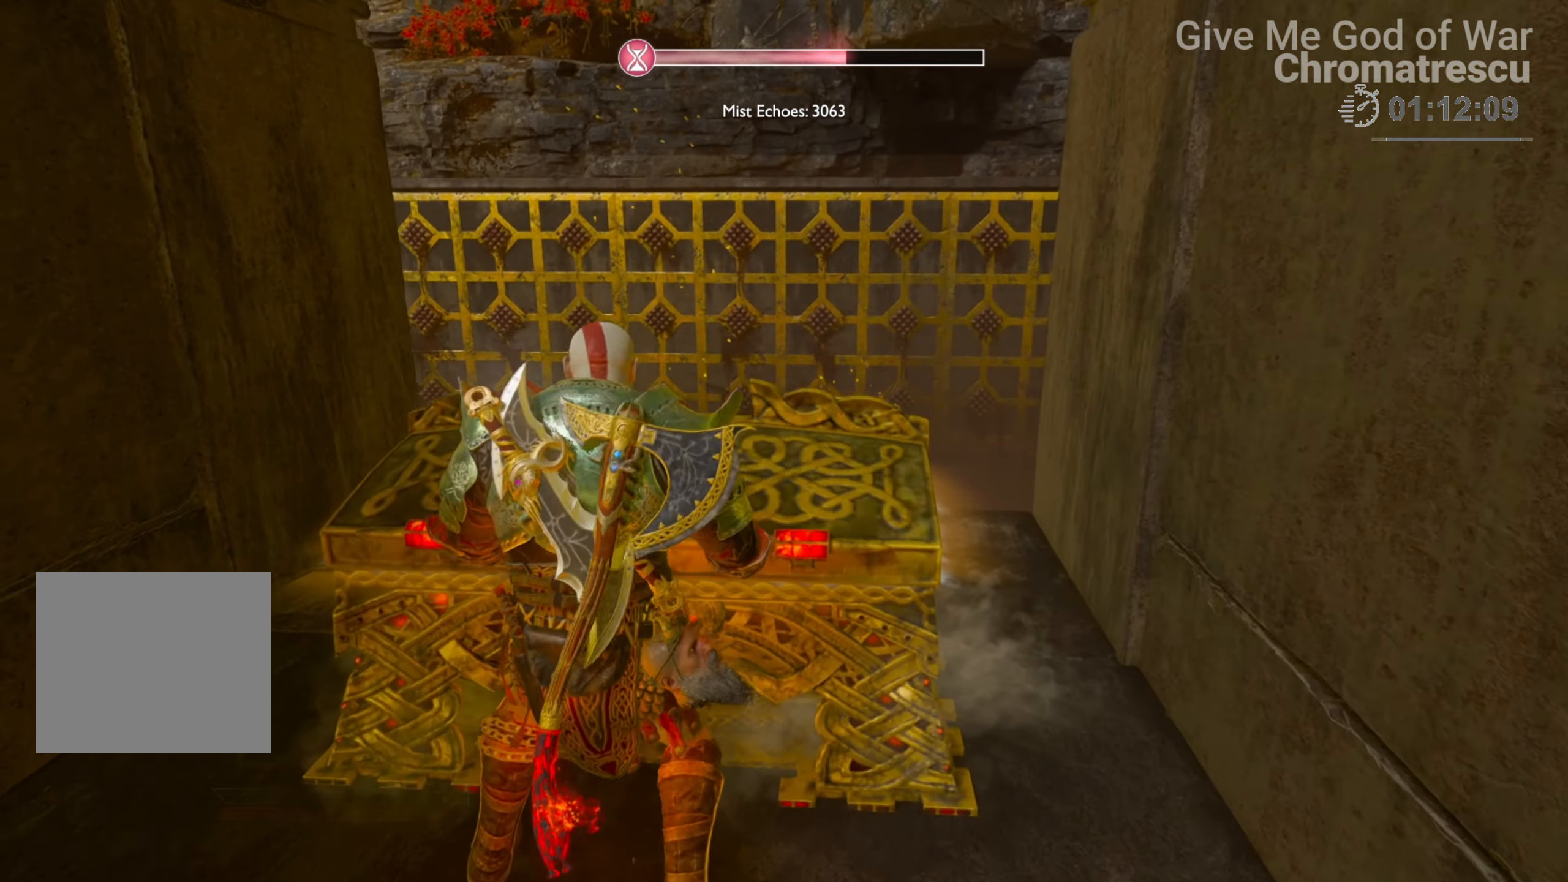
{"buttons": [], "left_stick": "center", "right_stick": "center", "events": []}
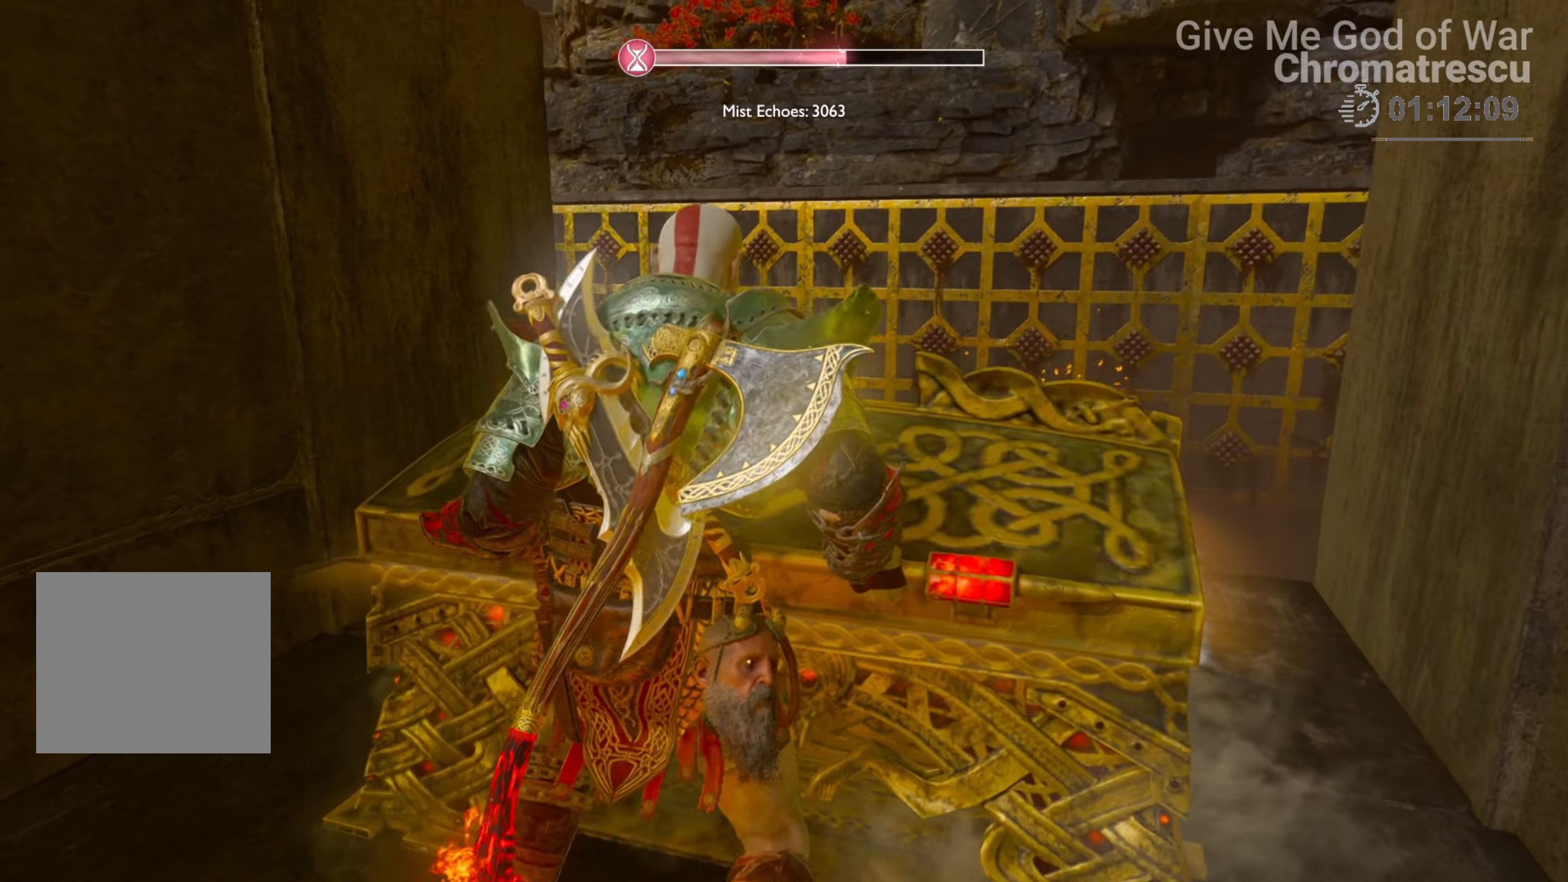
{"buttons": [], "left_stick": "center", "right_stick": "center", "events": []}
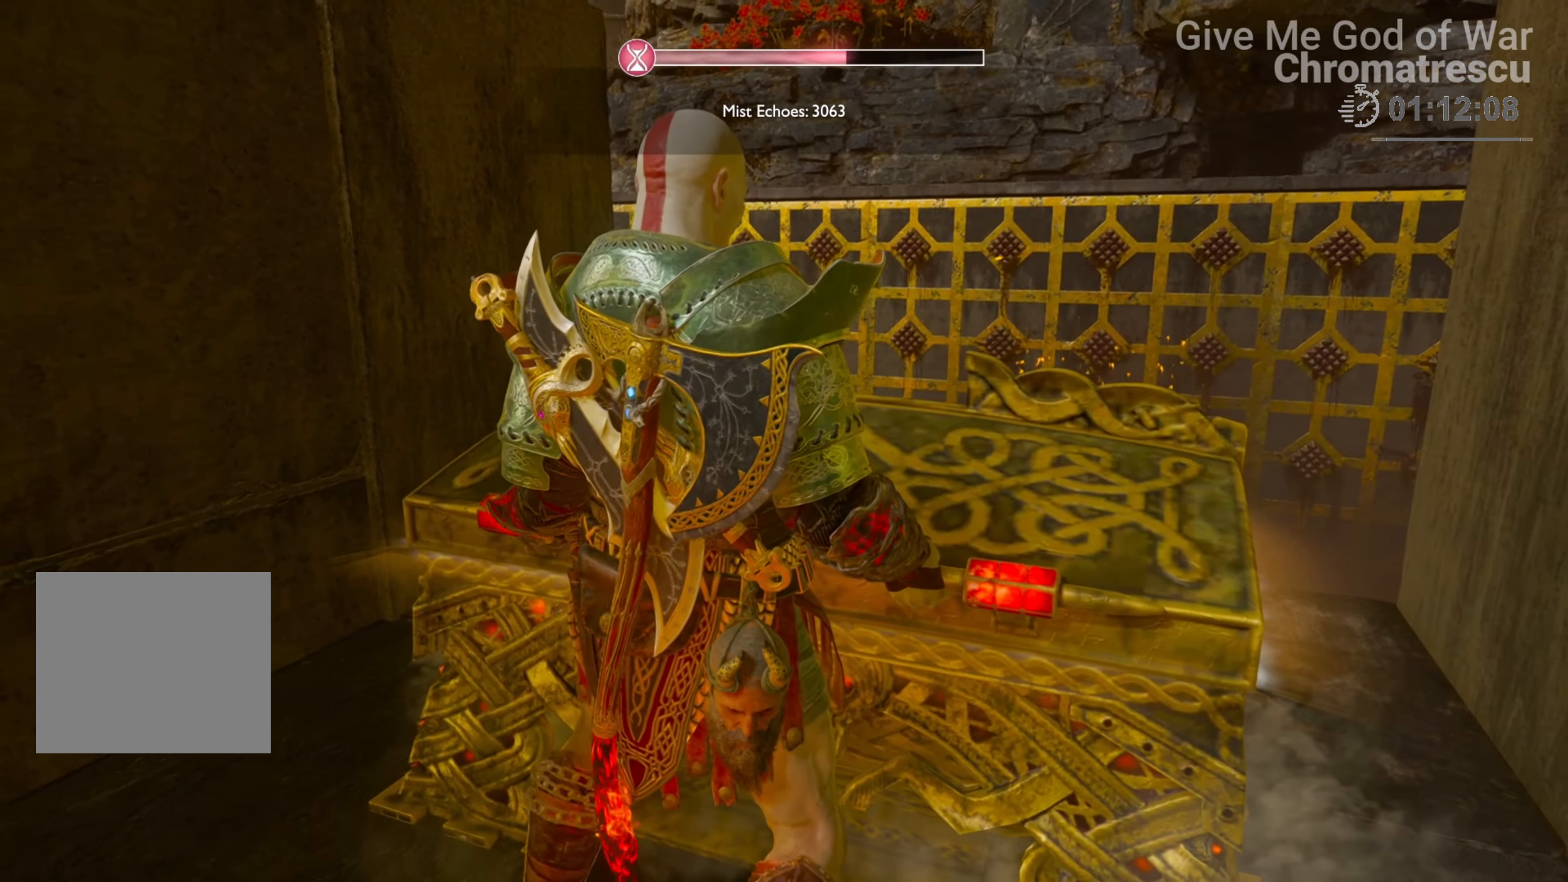
{"buttons": [], "left_stick": "center", "right_stick": "right", "events": [[305, "right_stick", "right"]]}
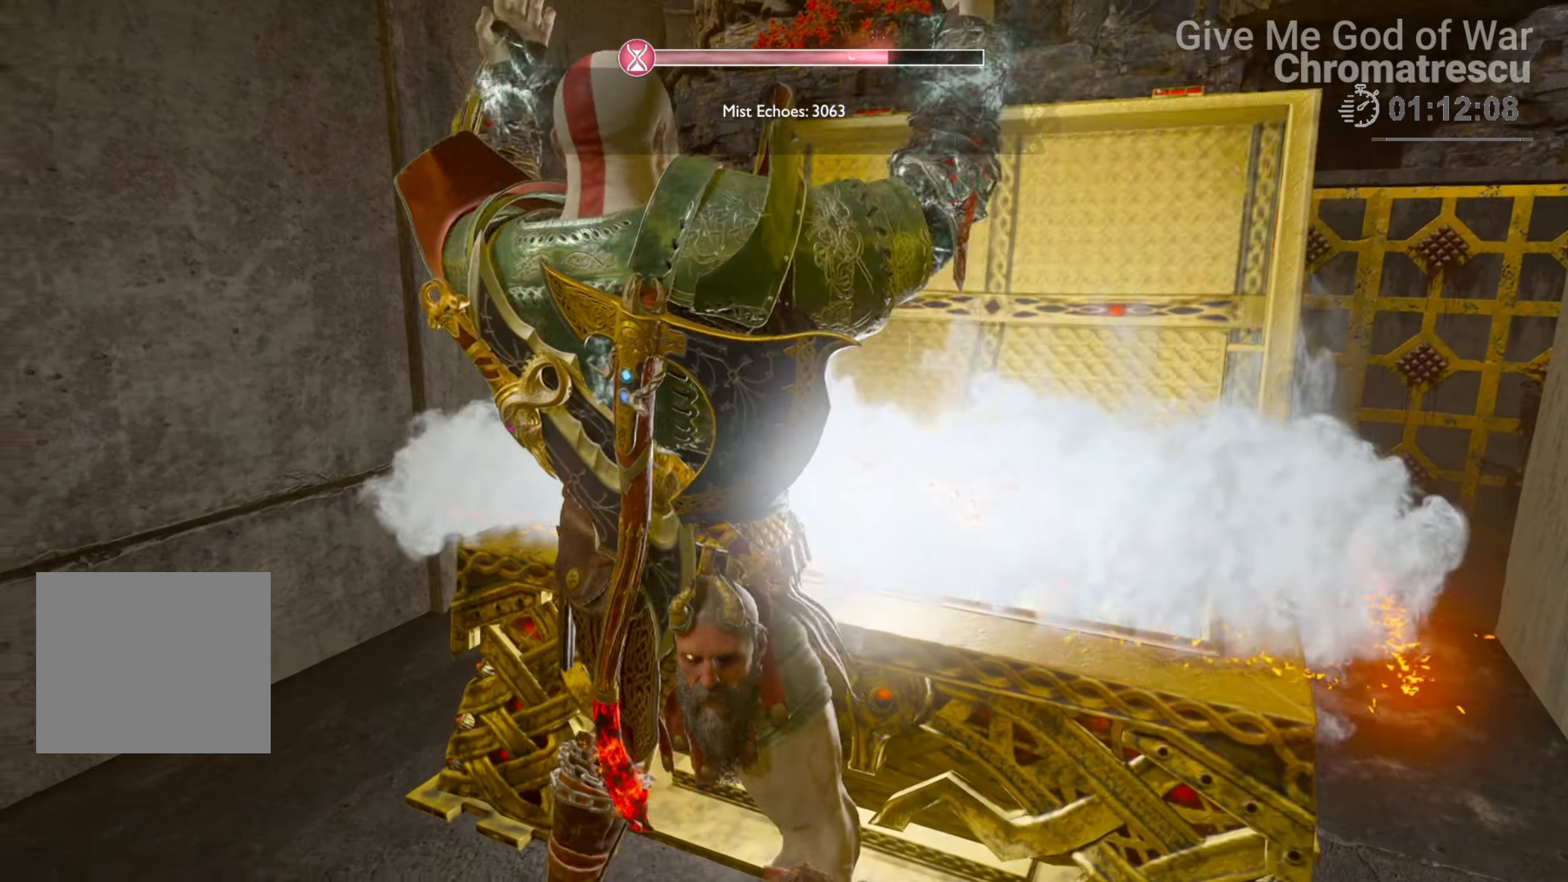
{"buttons": [], "left_stick": "down", "right_stick": "right", "events": [[84, "left_stick", "down"]]}
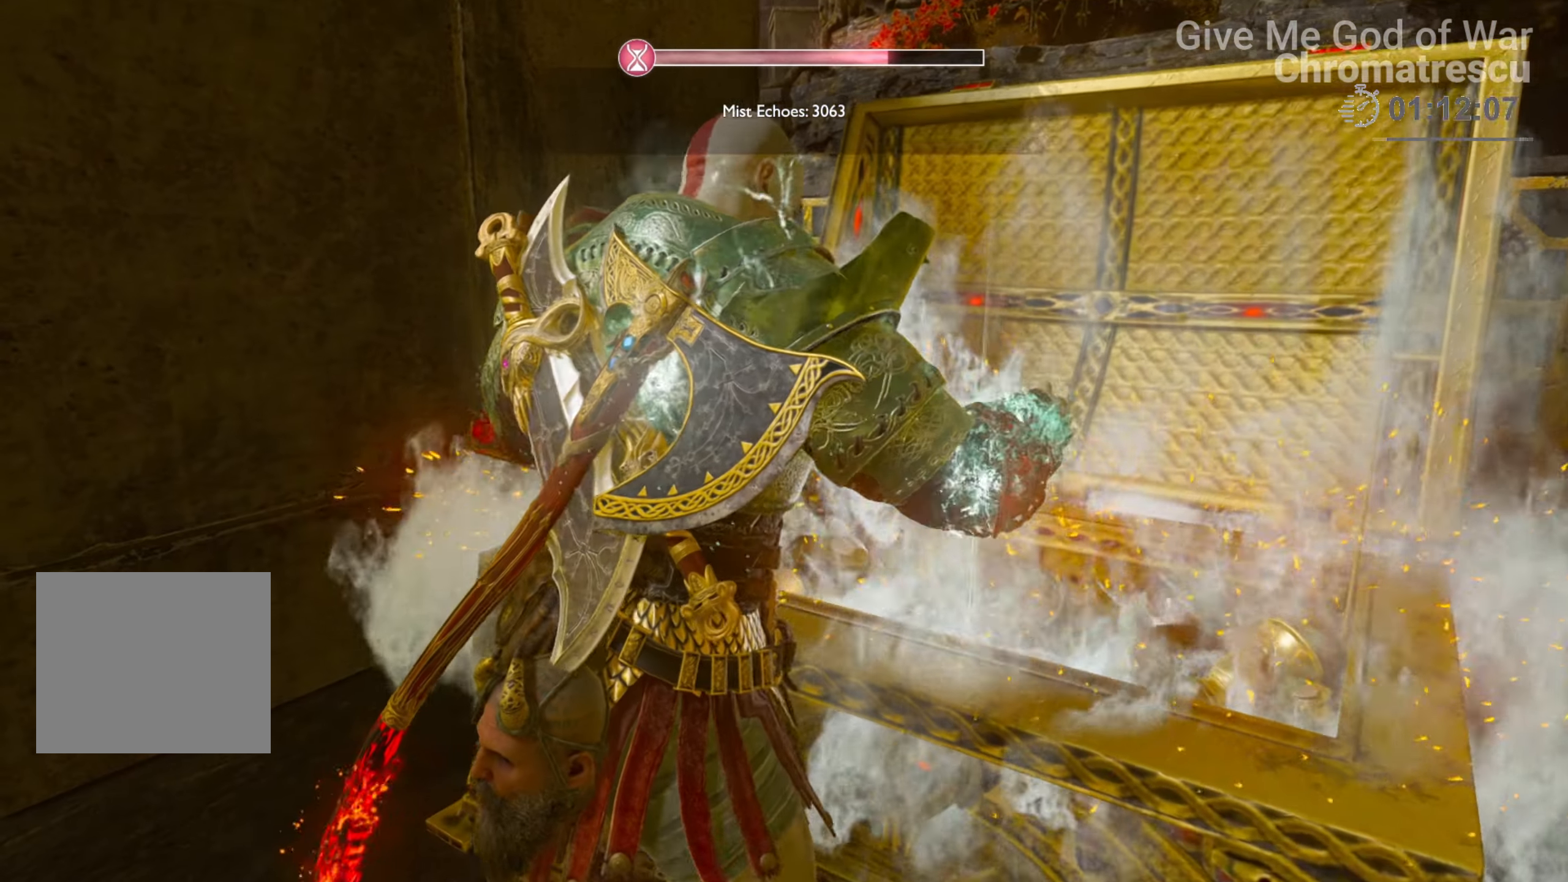
{"buttons": [], "left_stick": "down", "right_stick": "down", "events": [[17, "right_stick", "down"], [119, "right_stick", "down-left"], [424, "right_stick", "down"]]}
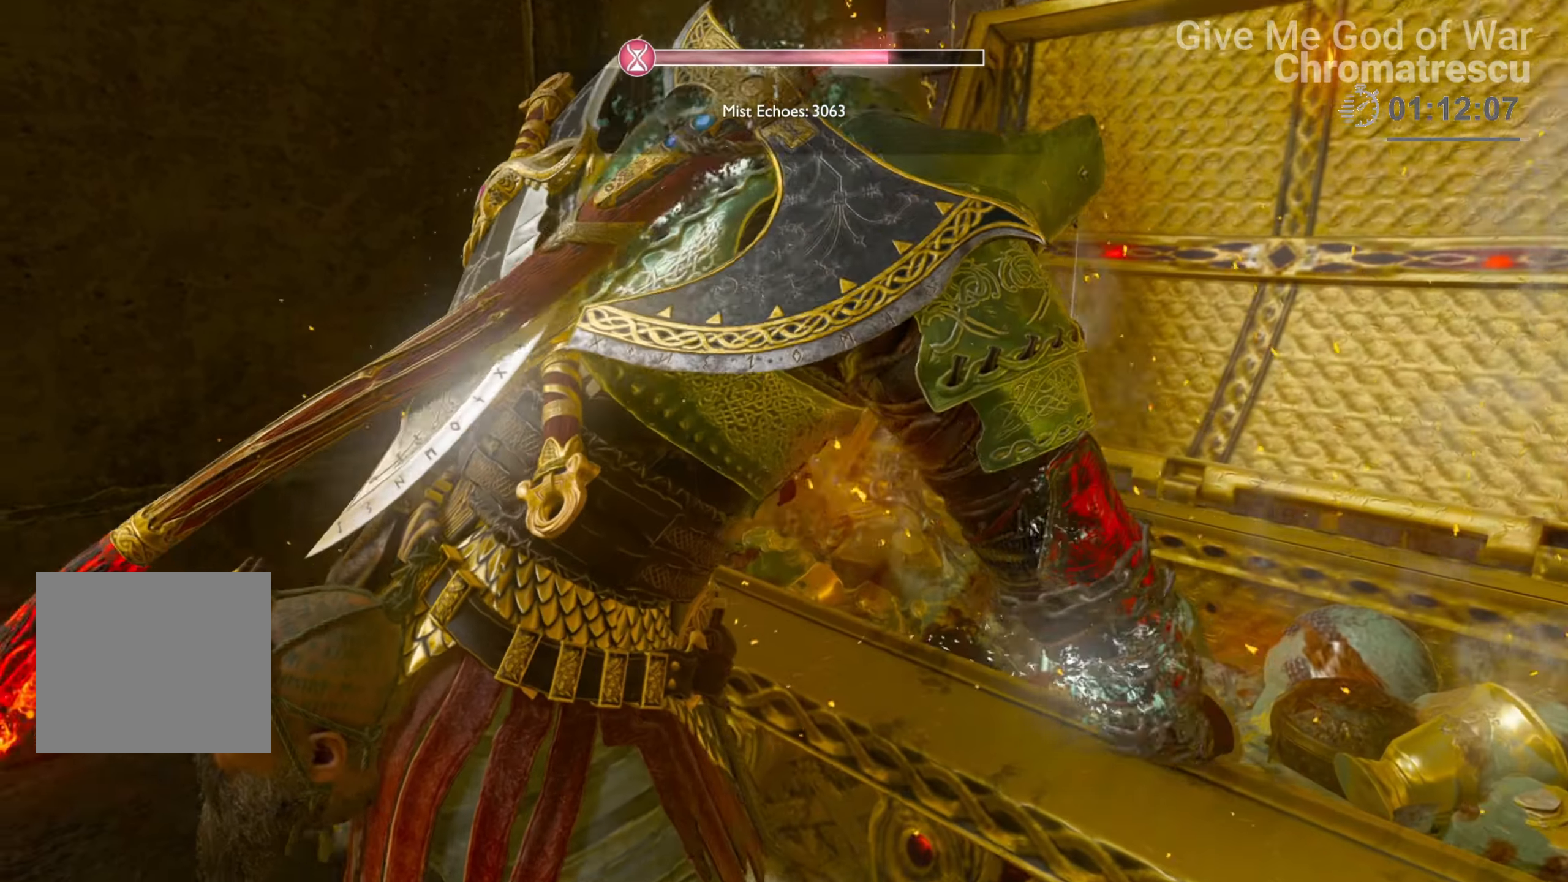
{"buttons": [], "left_stick": "down", "right_stick": "down-right", "events": [[101, "right_stick", "down-right"]]}
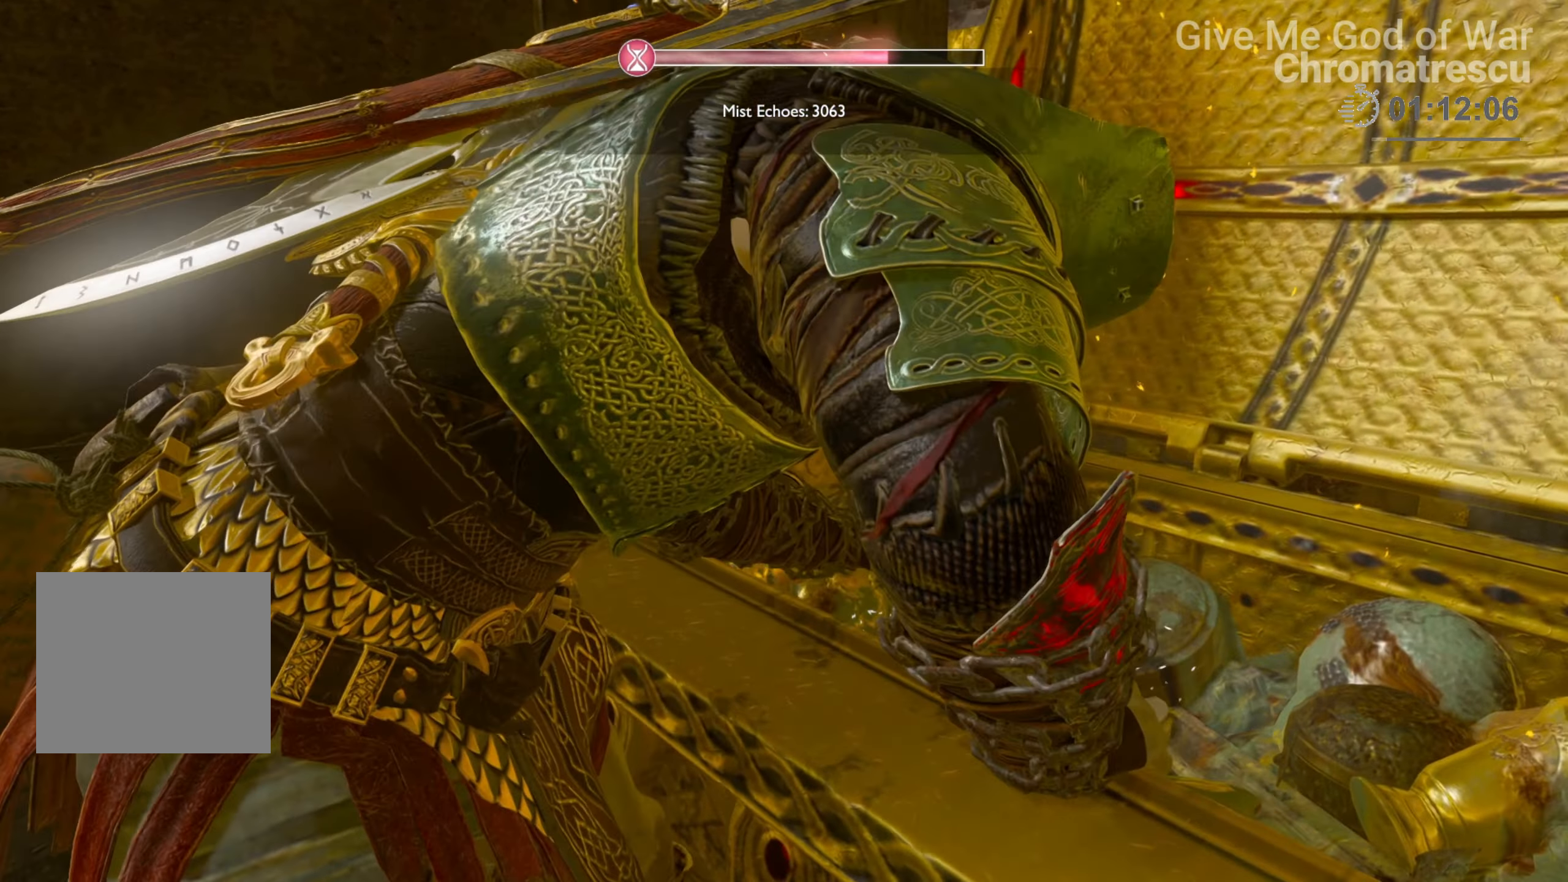
{"buttons": [], "left_stick": "down", "right_stick": "down-right", "events": [[187, "right_stick", "center"], [441, "right_stick", "down-right"]]}
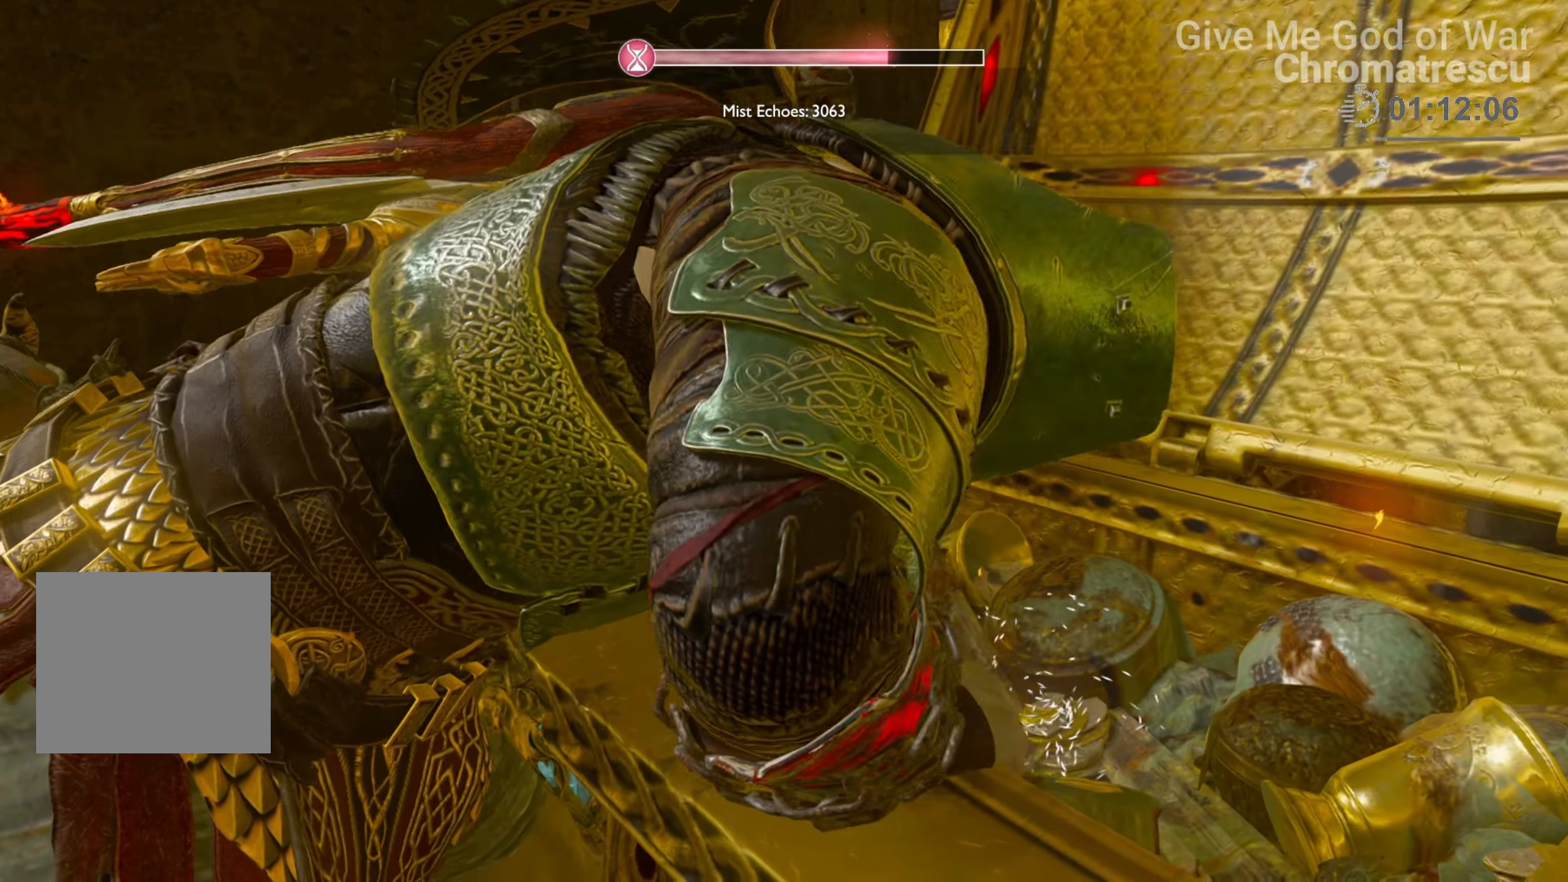
{"buttons": [], "left_stick": "down", "right_stick": "center", "events": [[16, "right_stick", "right"], [423, "right_stick", "center"]]}
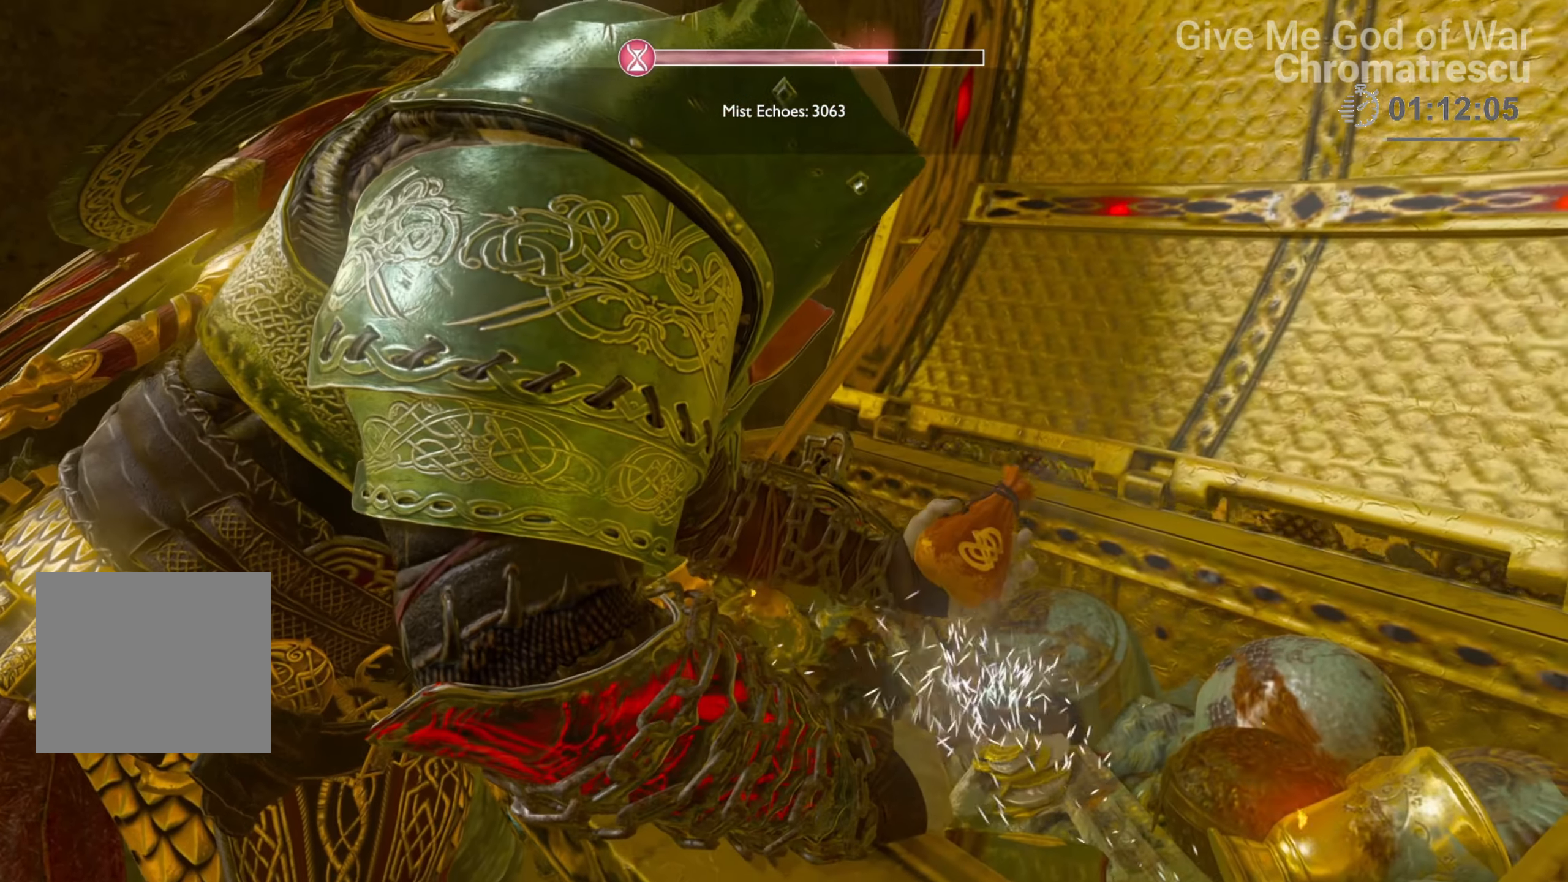
{"buttons": [], "left_stick": "down", "right_stick": "right", "events": [[170, "right_stick", "right"]]}
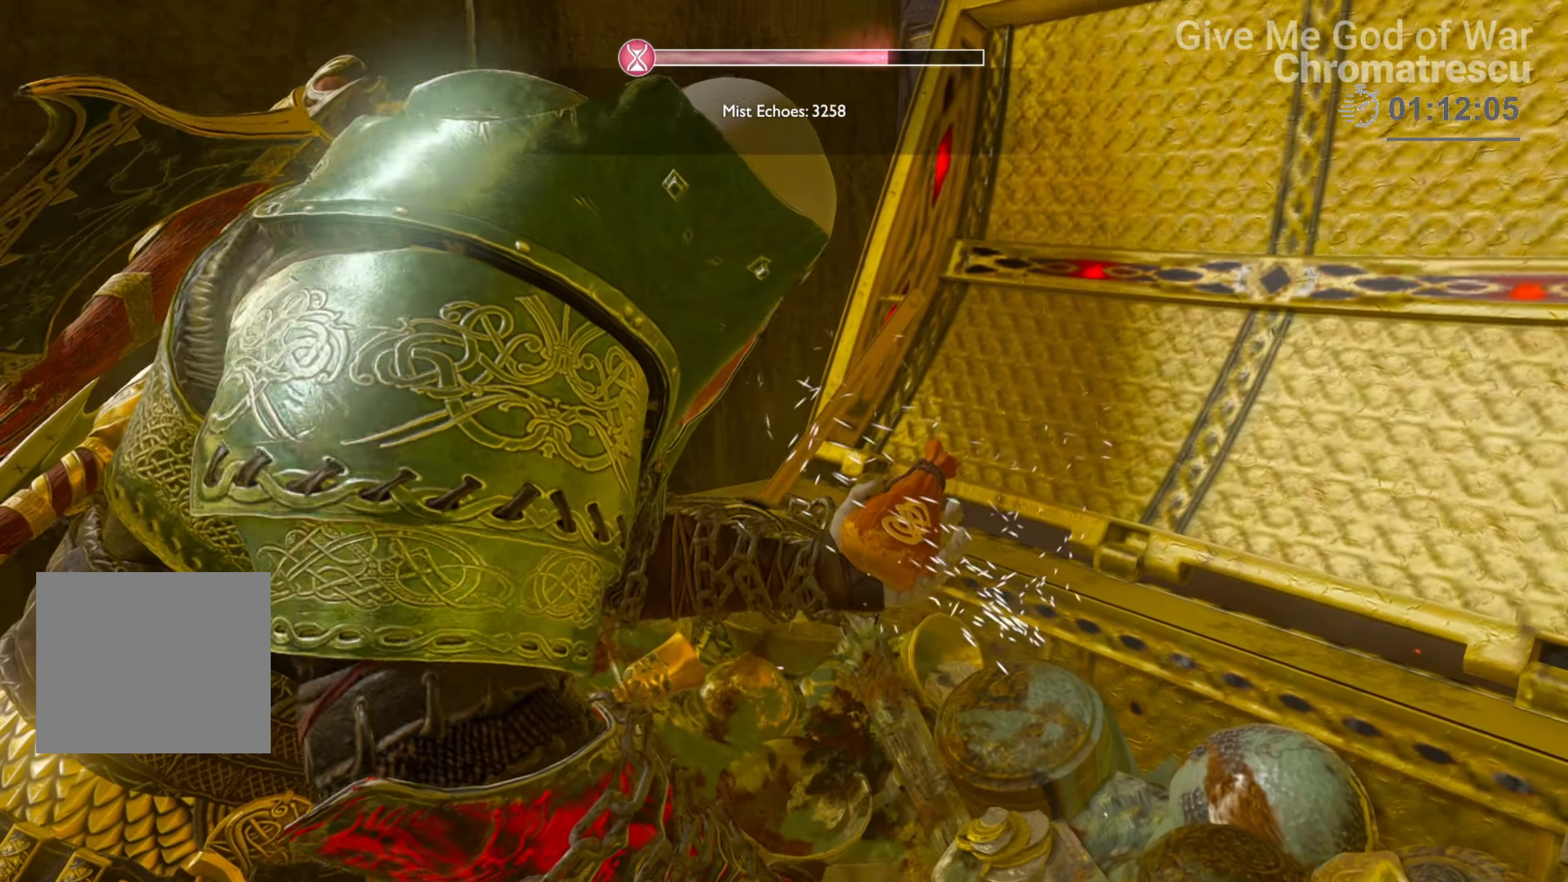
{"buttons": [], "left_stick": "down", "right_stick": "right", "events": []}
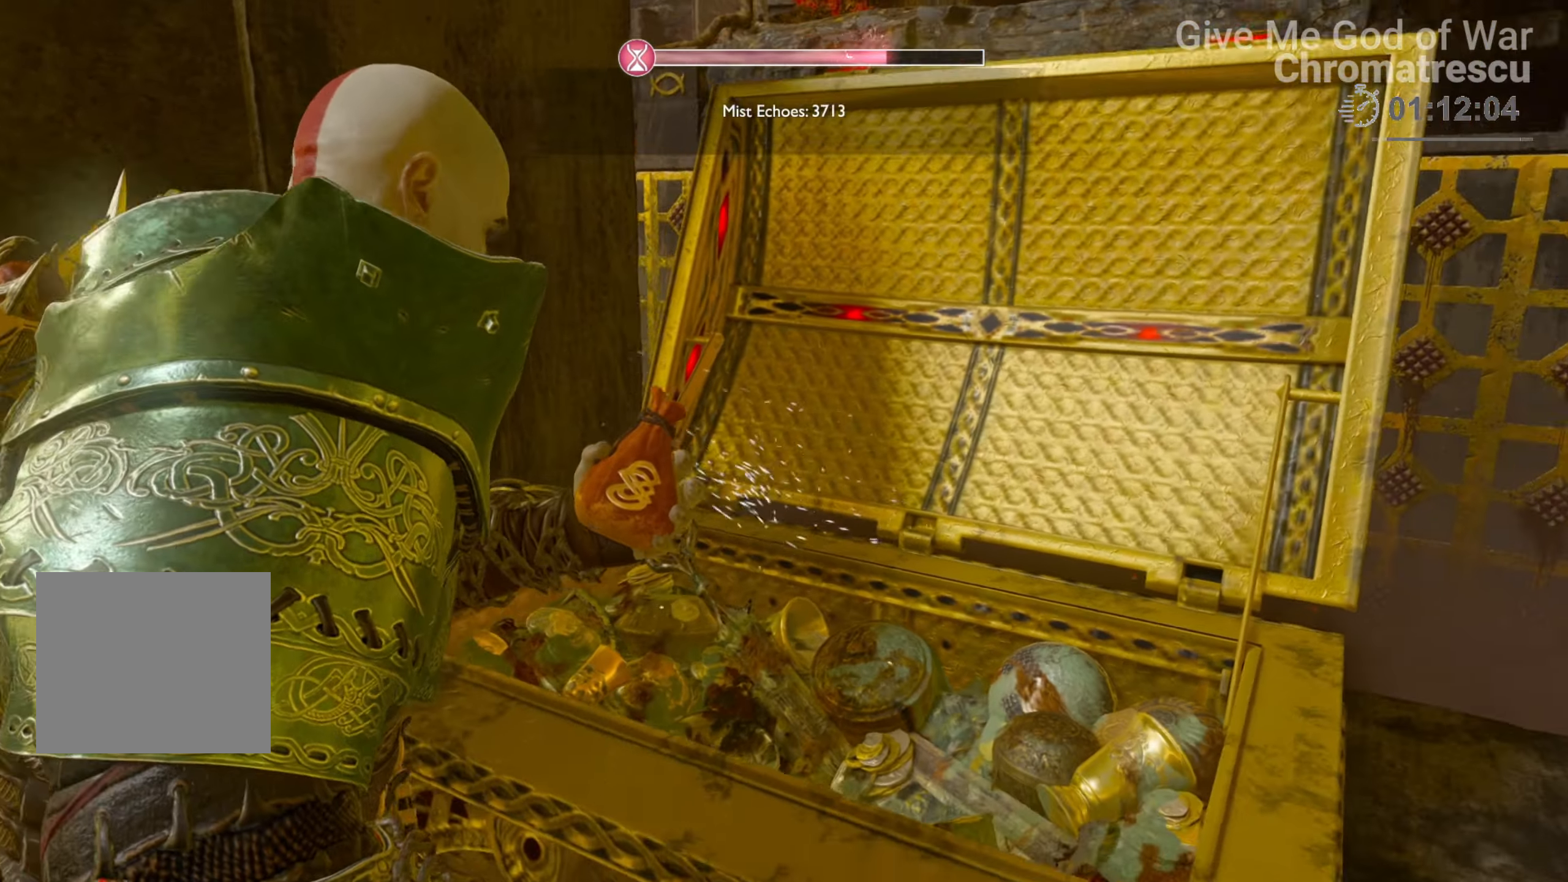
{"buttons": [], "left_stick": "down", "right_stick": "right", "events": []}
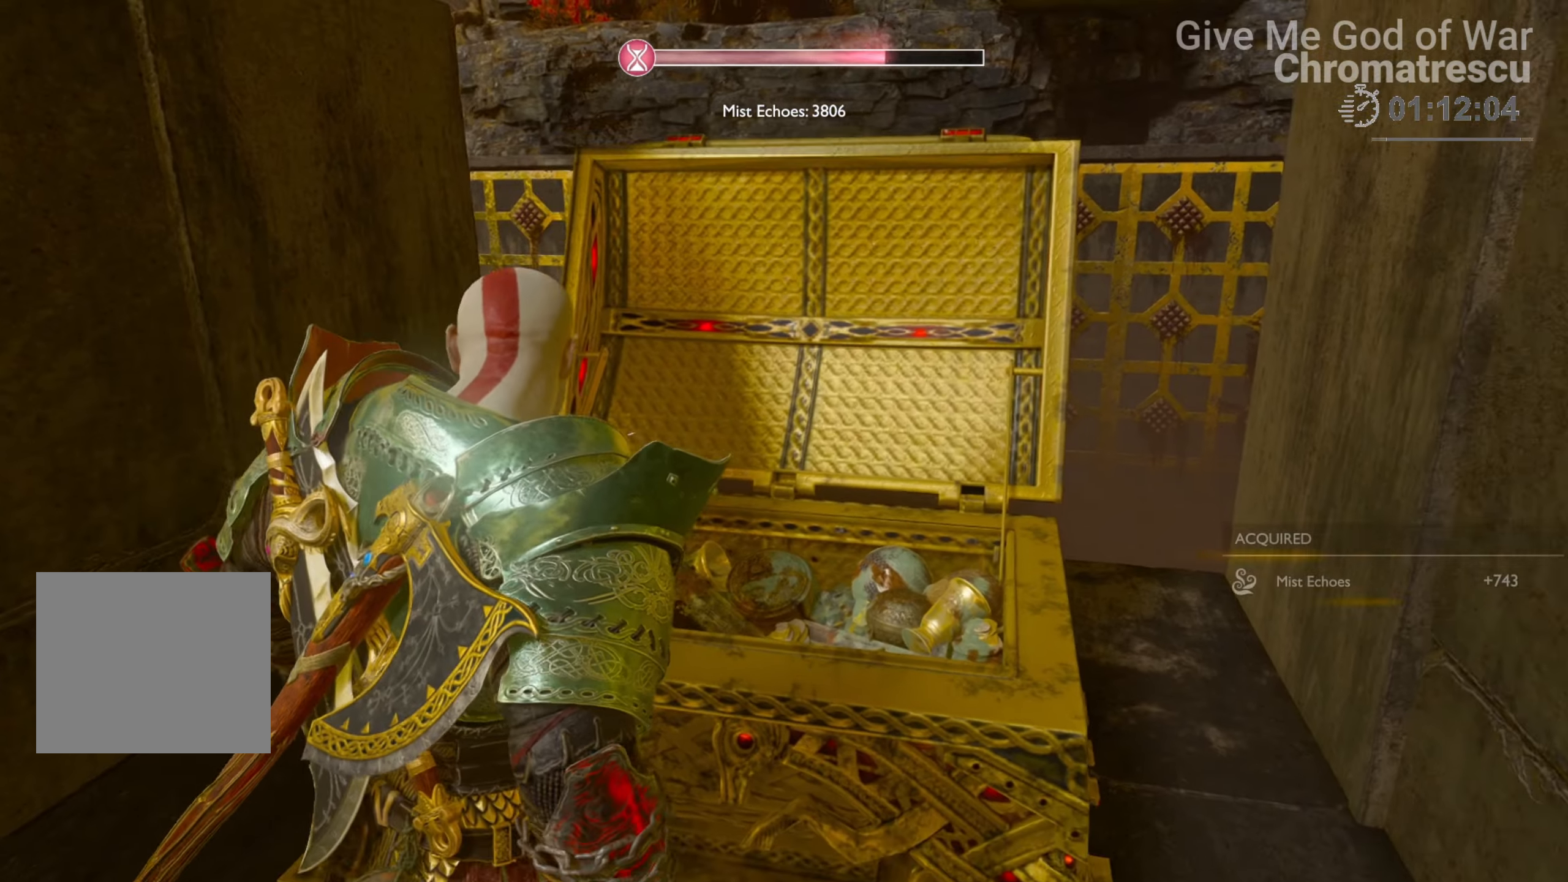
{"buttons": [], "left_stick": "down-right", "right_stick": "right", "events": [[457, "left_stick", "down-right"]]}
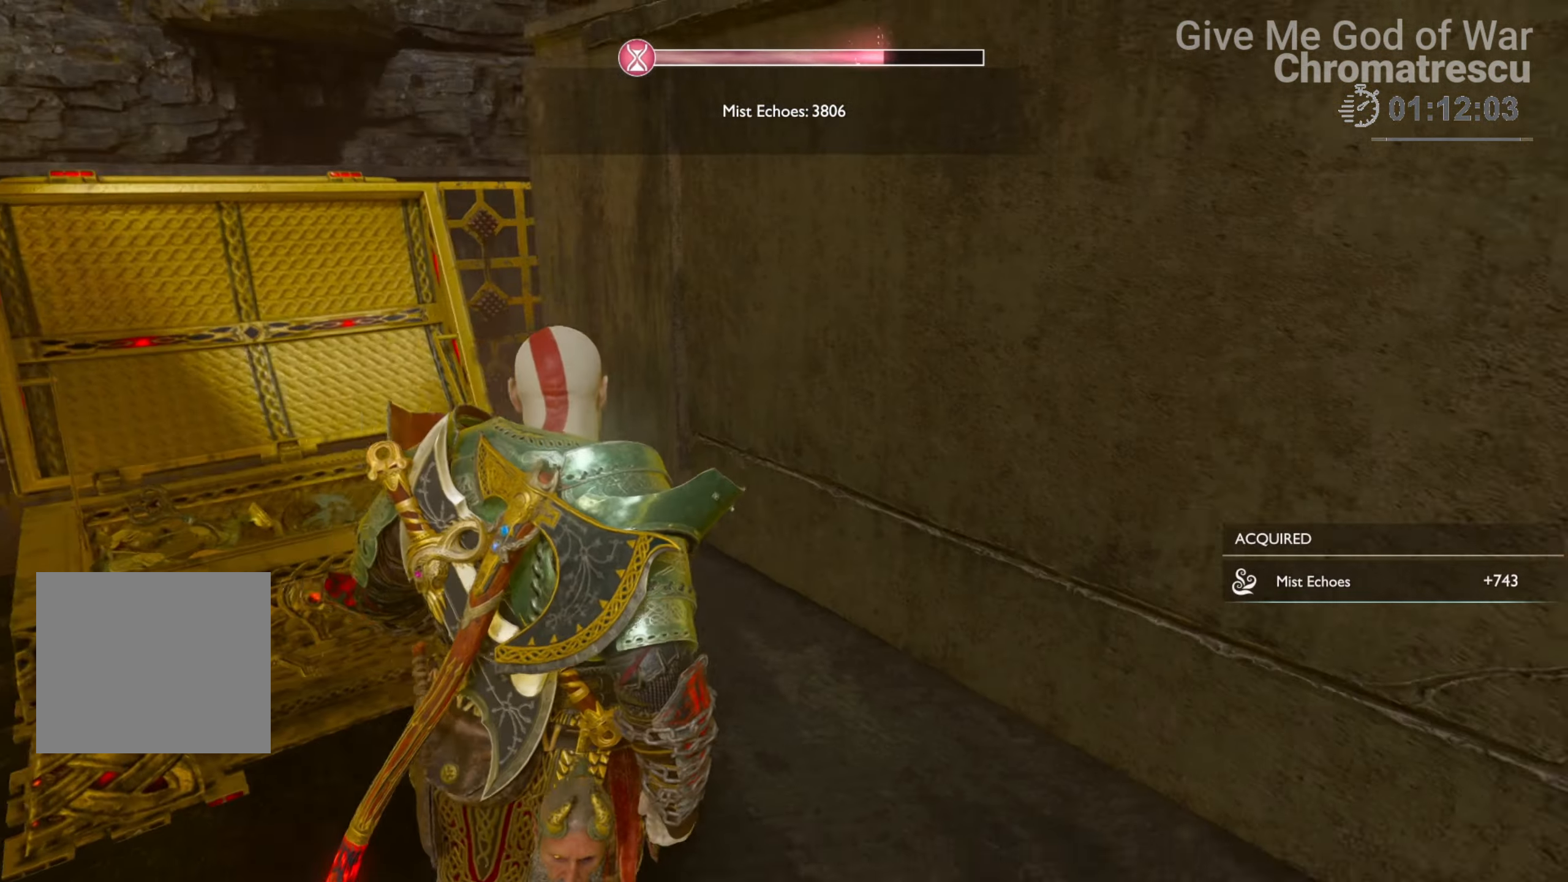
{"buttons": ["L3"], "left_stick": "up", "right_stick": "center", "events": [[204, "left_stick", "up-right"], [254, "L3", "down"], [254, "left_stick", "up"], [424, "L3", "up"], [424, "right_stick", "center"], [475, "L3", "down"]]}
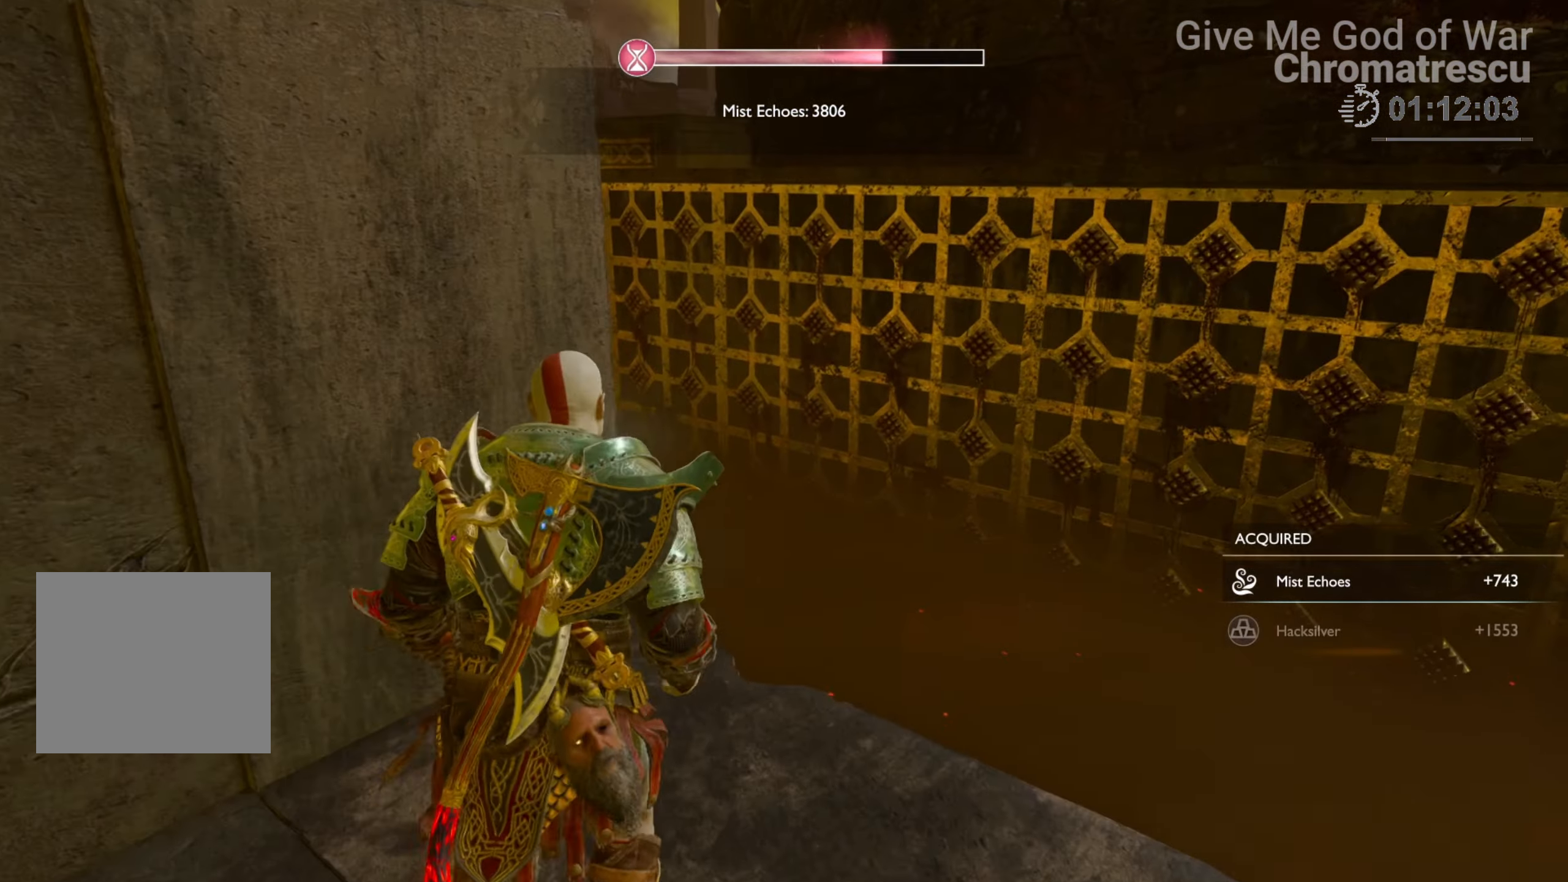
{"buttons": [], "left_stick": "up", "right_stick": "left", "events": [[84, "L3", "up"], [169, "L3", "down"], [356, "L3", "up"], [356, "right_stick", "left"]]}
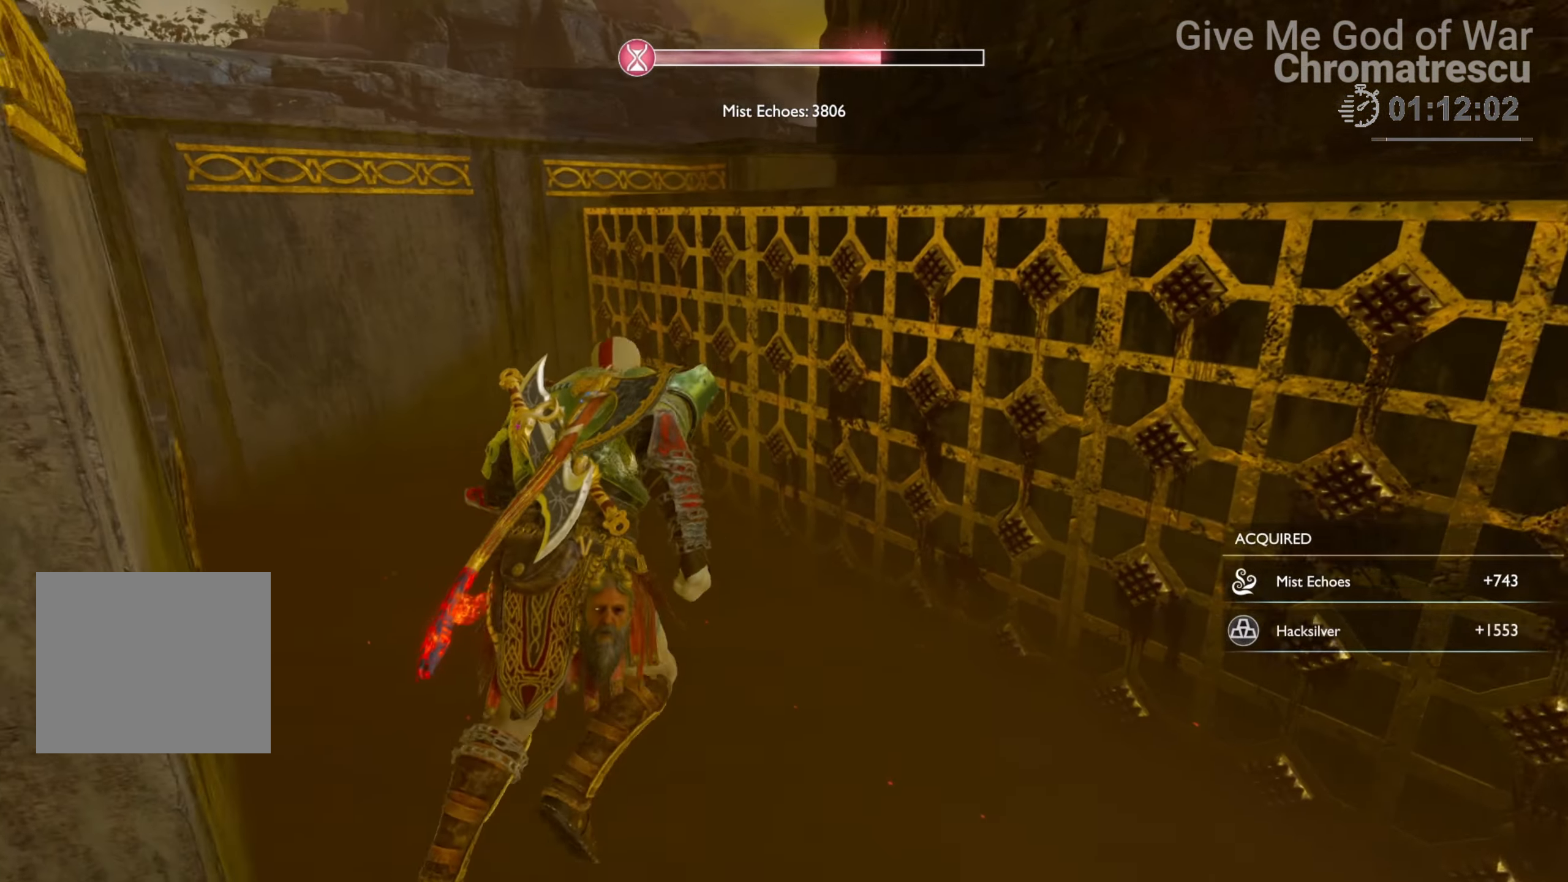
{"buttons": ["L3"], "left_stick": "up", "right_stick": "center", "events": [[34, "L3", "down"], [170, "L3", "up"], [187, "right_stick", "up-left"], [254, "L3", "down"], [373, "L3", "up"], [407, "right_stick", "center"], [424, "L3", "down"]]}
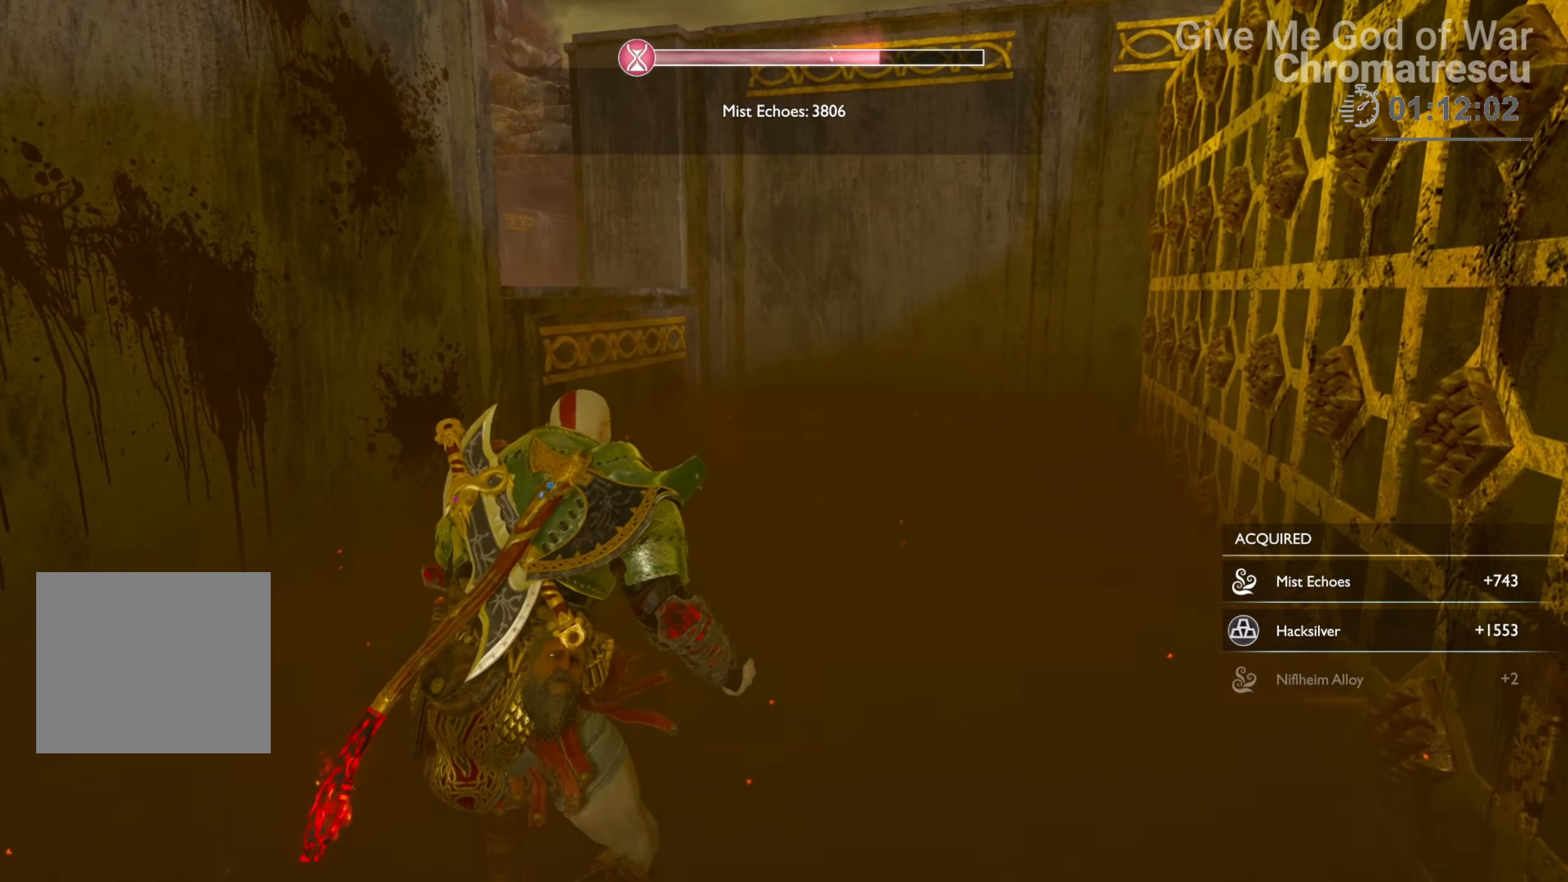
{"buttons": ["L3"], "left_stick": "up", "right_stick": "left", "events": [[50, "L3", "up"], [135, "L3", "down"], [220, "right_stick", "left"]]}
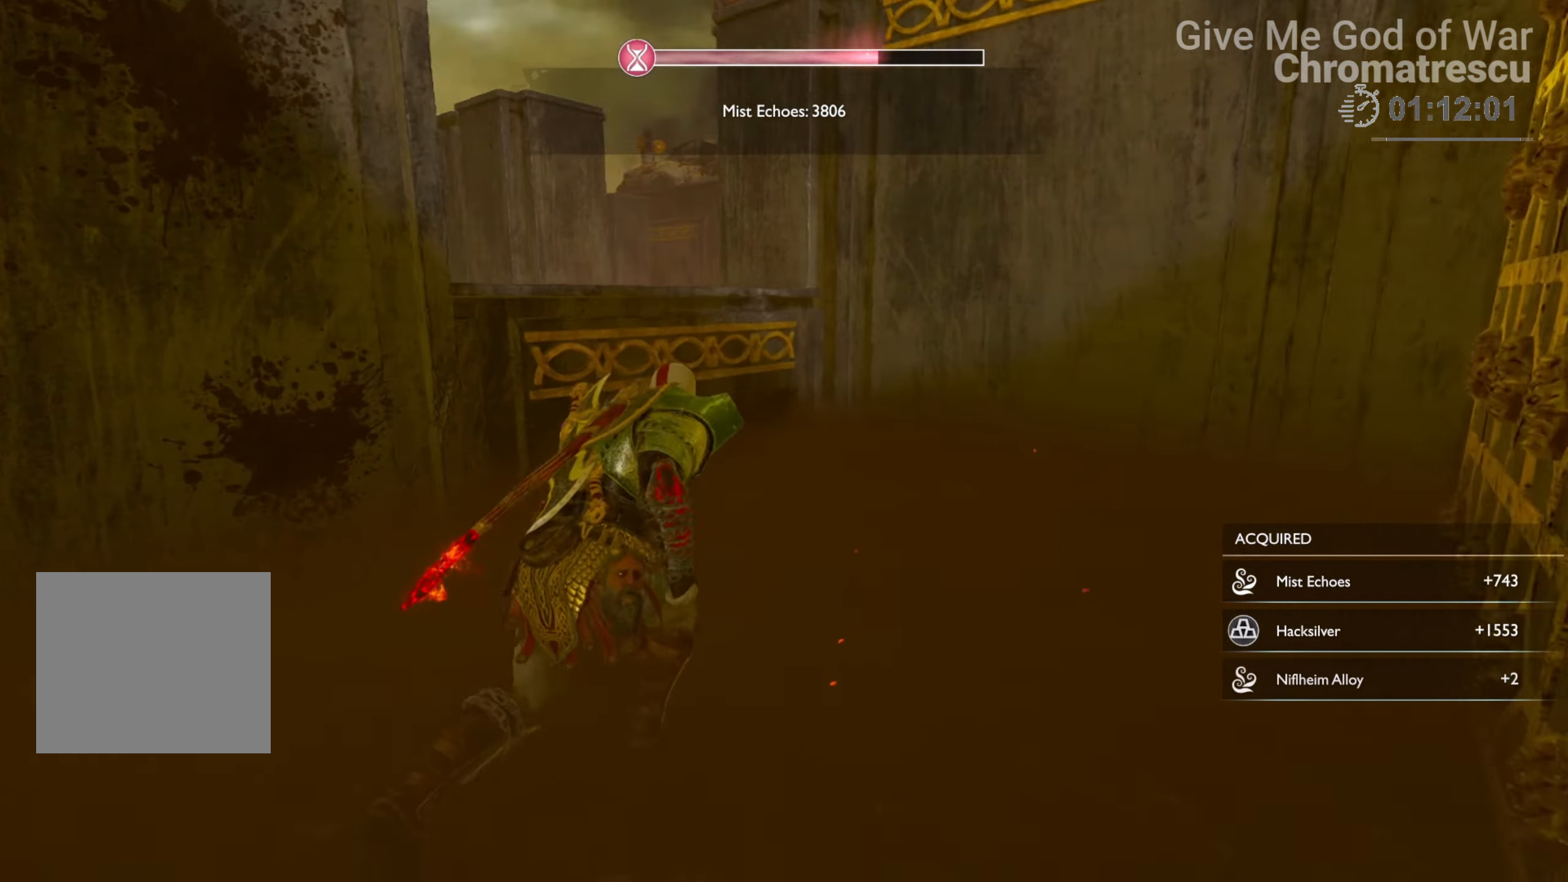
{"buttons": [], "left_stick": "up", "right_stick": "center", "events": [[85, "L3", "up"], [187, "right_stick", "center"], [271, "CIRCLE", "down"], [356, "CIRCLE", "up"], [407, "CIRCLE", "down"], [492, "CIRCLE", "up"]]}
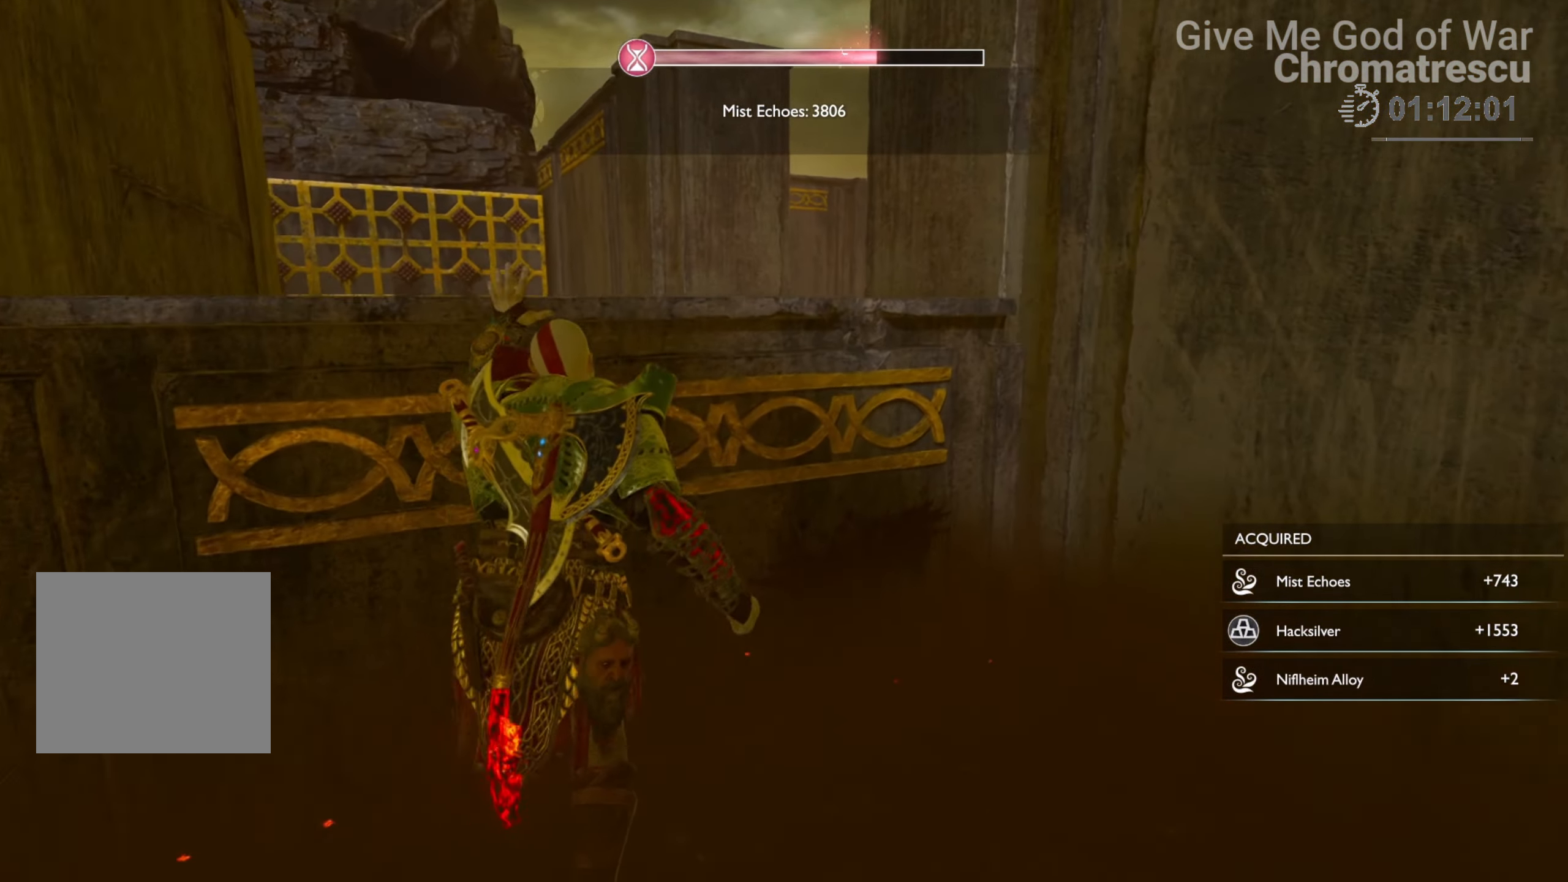
{"buttons": ["L3"], "left_stick": "up", "right_stick": "center", "events": [[356, "L3", "down"]]}
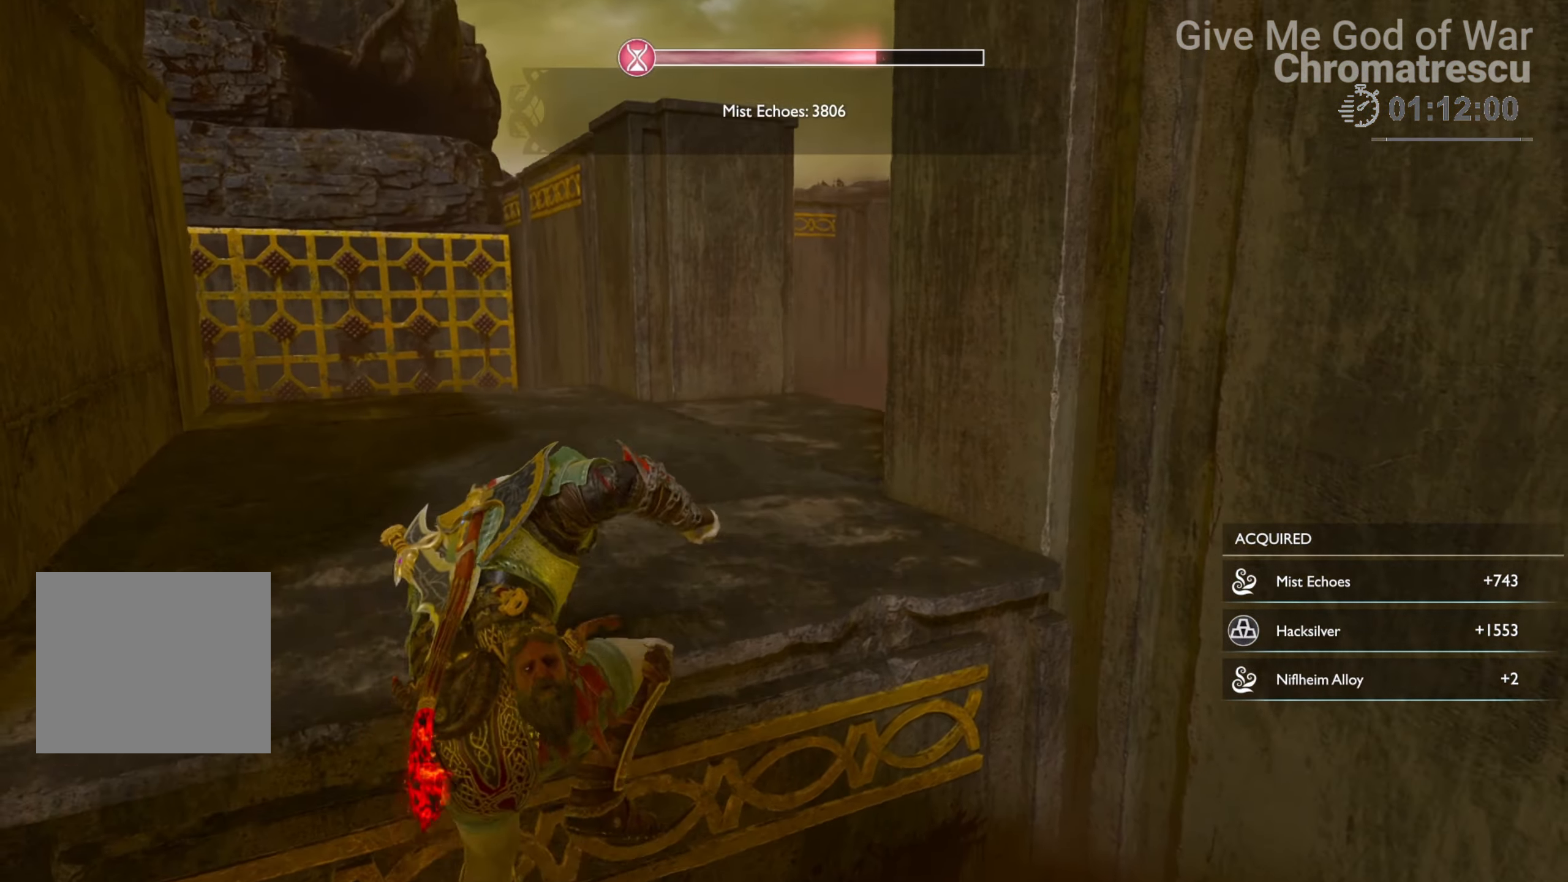
{"buttons": ["L3"], "left_stick": "up", "right_stick": "center", "events": [[68, "L3", "up"], [170, "L3", "down"], [237, "right_stick", "right"], [339, "L3", "up"], [373, "right_stick", "center"], [407, "L3", "down"]]}
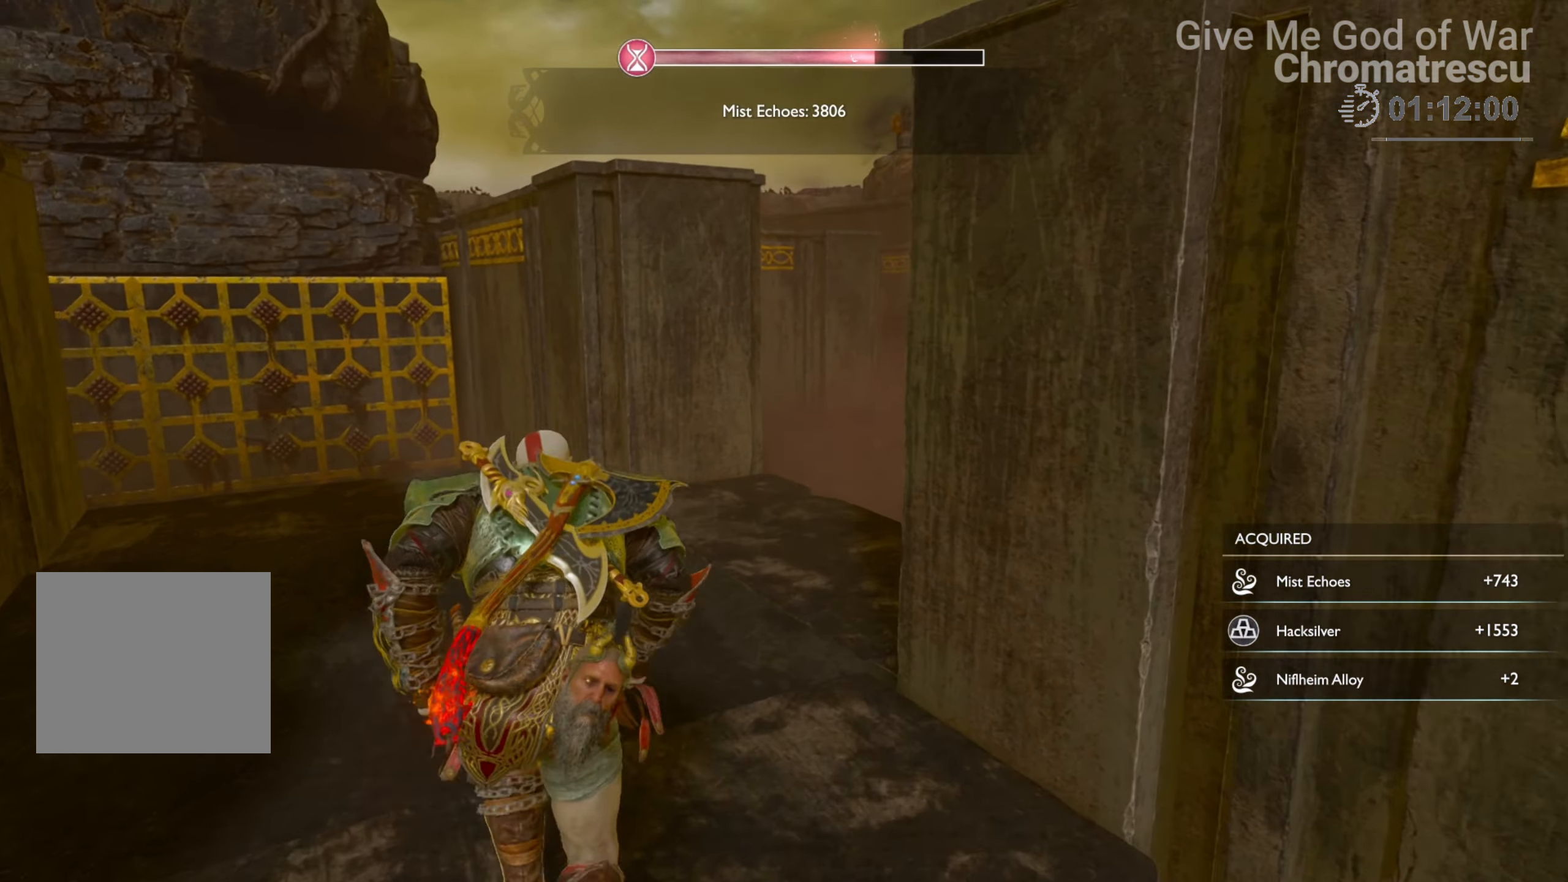
{"buttons": ["L3"], "left_stick": "up", "right_stick": "right", "events": [[33, "L3", "up"], [118, "L3", "down"], [118, "right_stick", "right"], [254, "L3", "up"], [356, "L3", "down"]]}
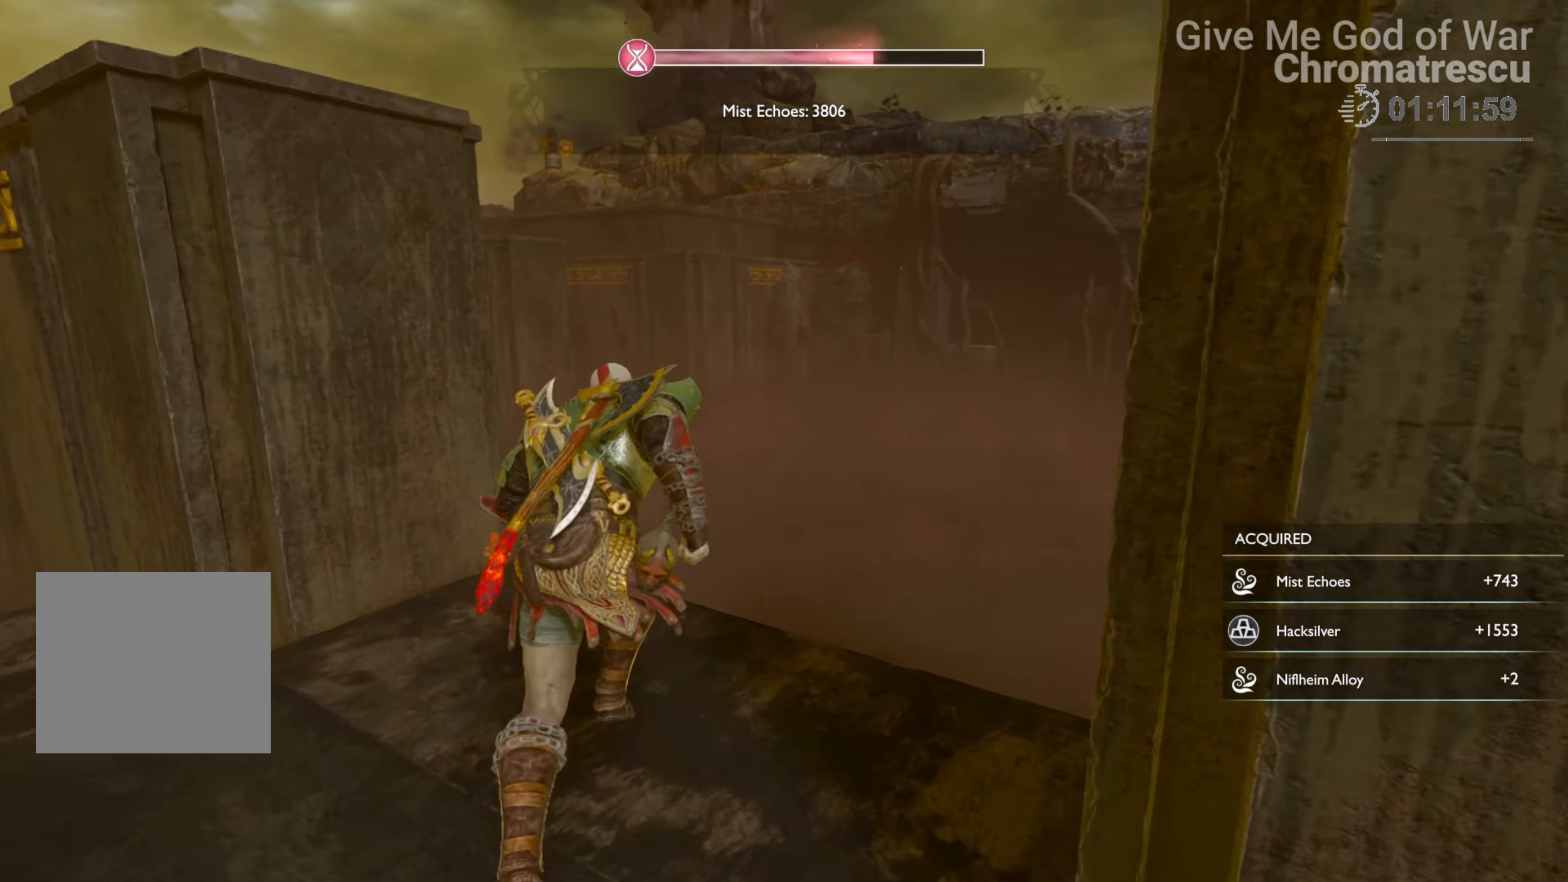
{"buttons": [], "left_stick": "up", "right_stick": "center", "events": [[34, "L3", "up"], [34, "right_stick", "up-right"], [68, "R1", "down"], [204, "right_stick", "center"], [254, "R1", "up"], [254, "right_stick", "up-left"], [492, "right_stick", "center"]]}
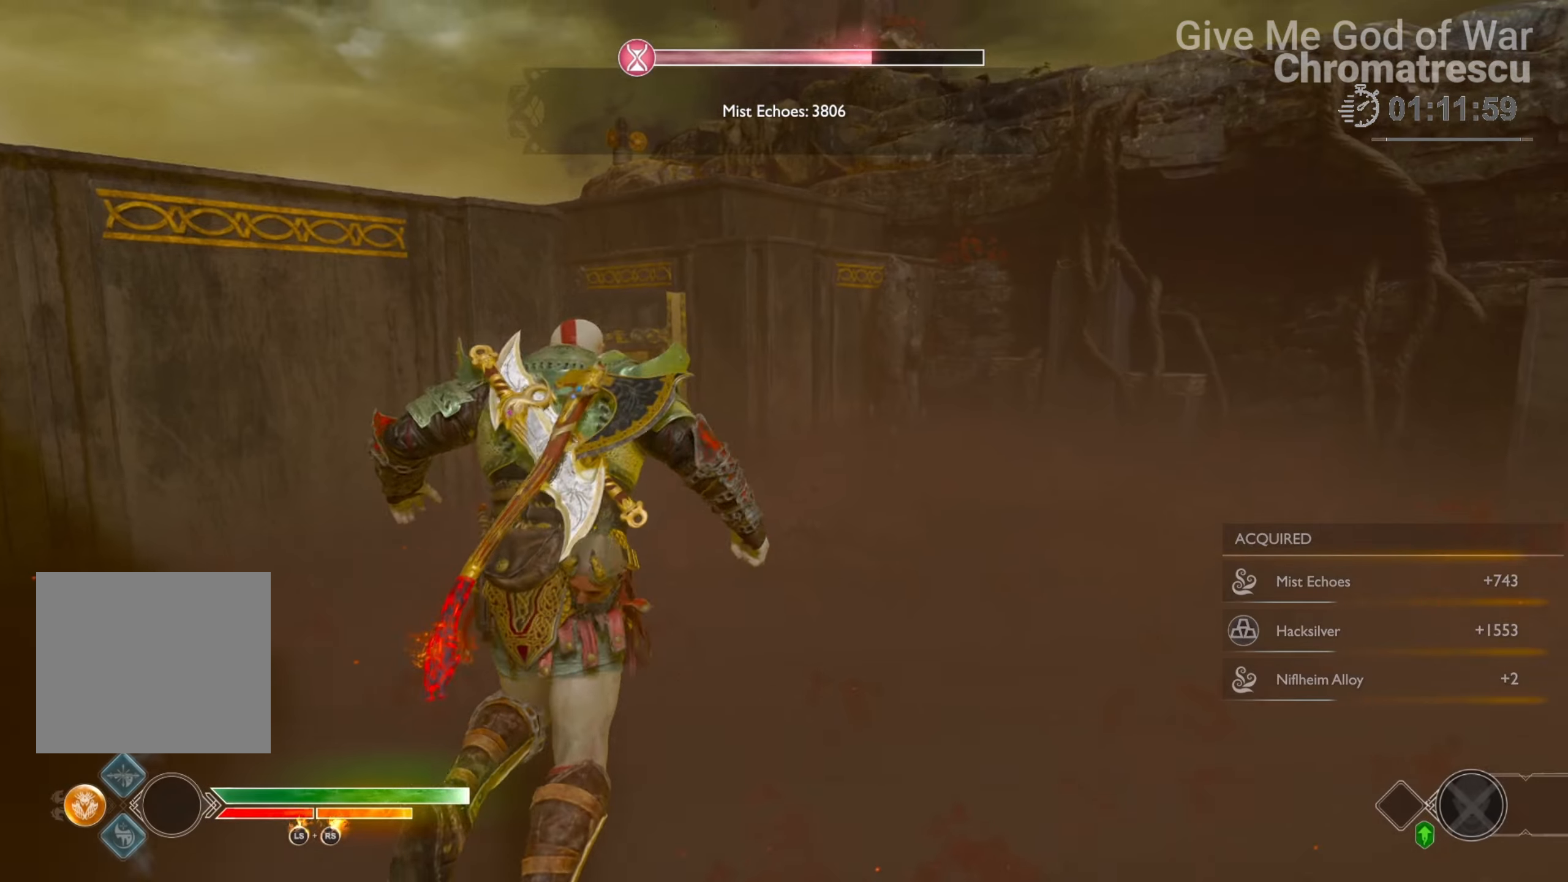
{"buttons": ["L3"], "left_stick": "up", "right_stick": "center", "events": [[34, "L3", "down"], [203, "L3", "up"], [288, "L3", "down"]]}
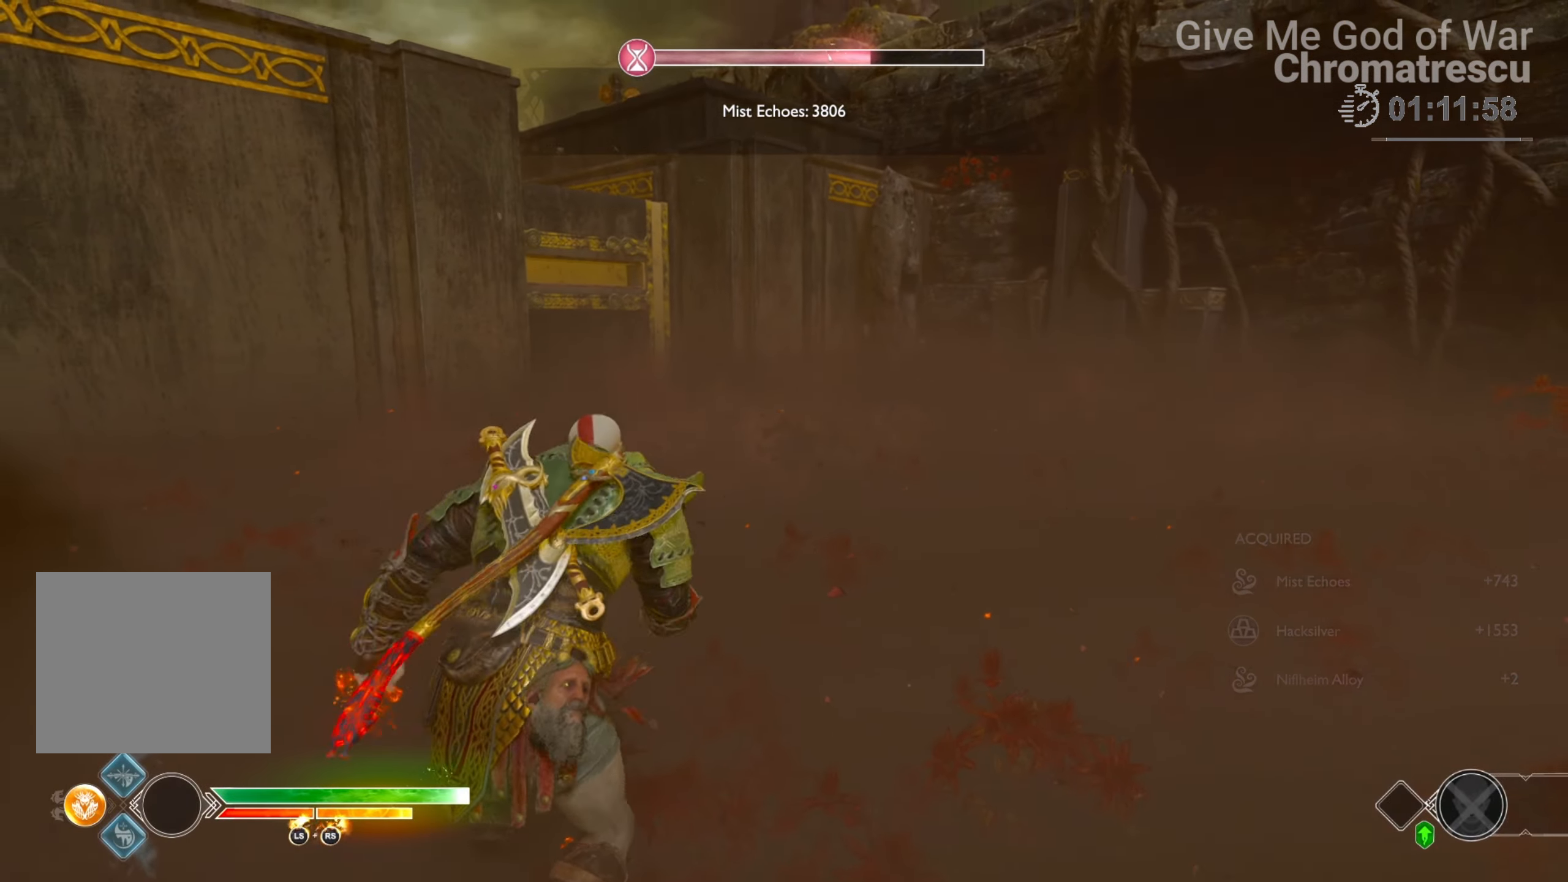
{"buttons": [], "left_stick": "up", "right_stick": "center", "events": [[68, "right_stick", "up-left"], [119, "right_stick", "up"], [170, "L3", "up"], [339, "right_stick", "center"]]}
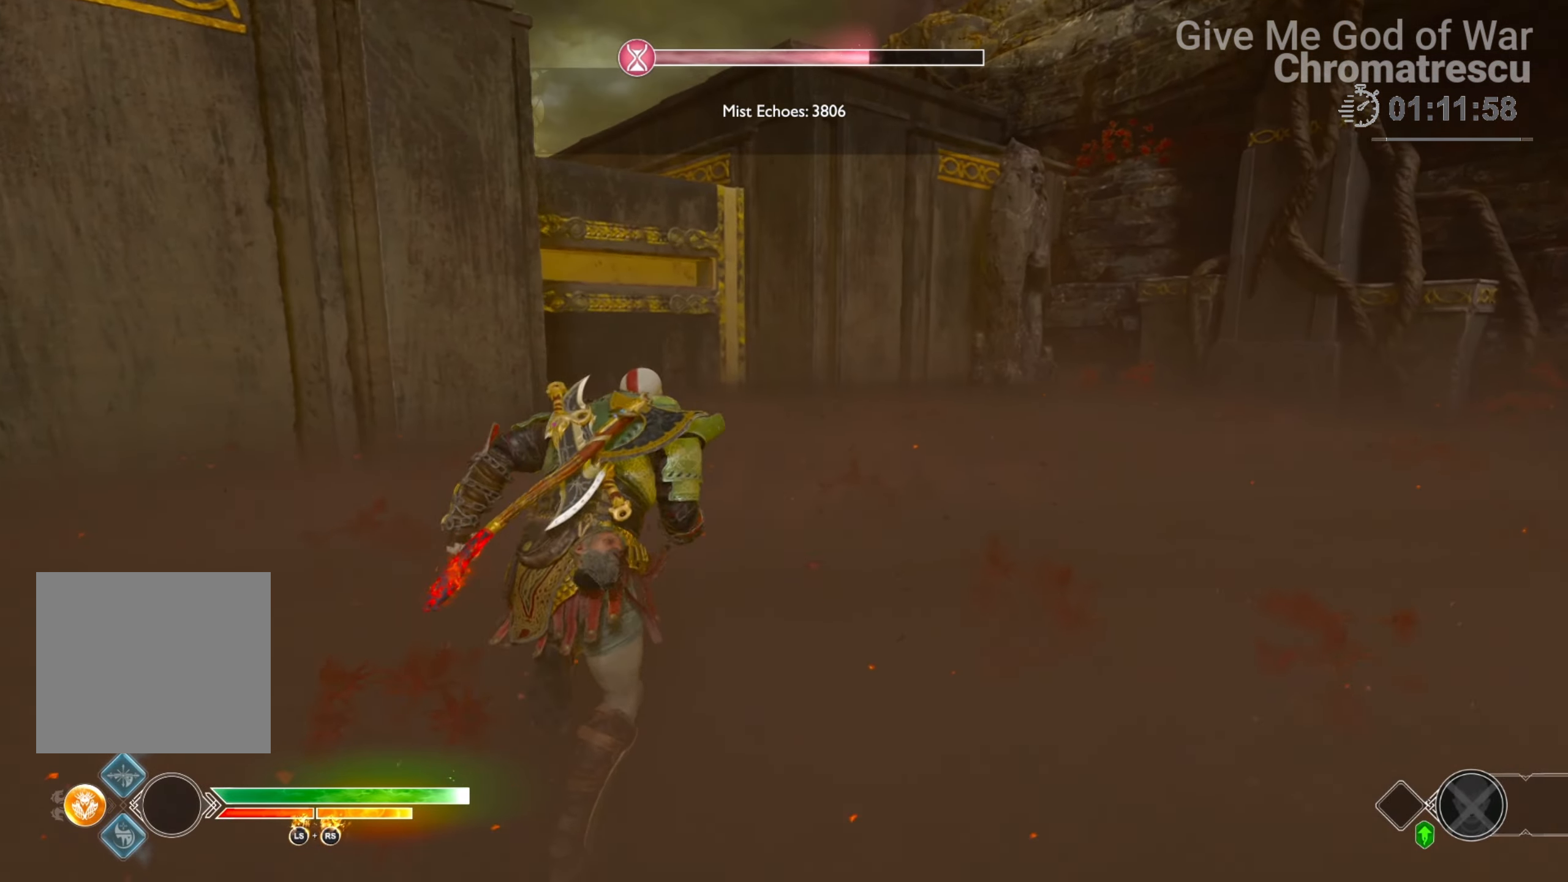
{"buttons": [], "left_stick": "up", "right_stick": "up-left", "events": [[169, "right_stick", "up-left"], [220, "R1", "down"], [441, "R1", "up"]]}
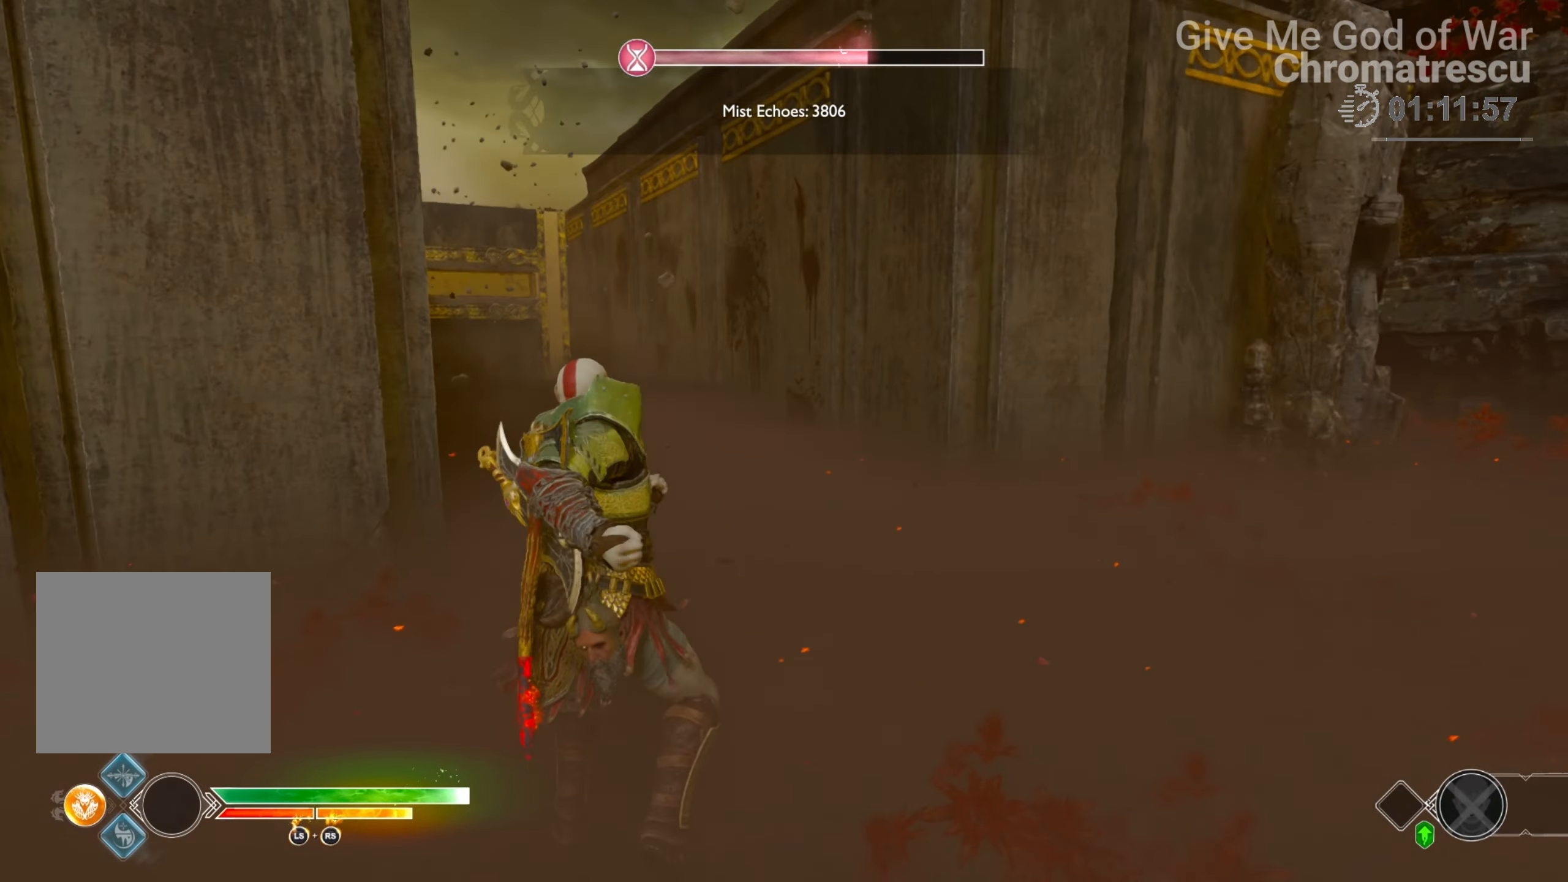
{"buttons": ["CROSS", "L2"], "left_stick": "up", "right_stick": "center", "events": [[305, "right_stick", "center"], [407, "L2", "down"], [509, "CROSS", "down"]]}
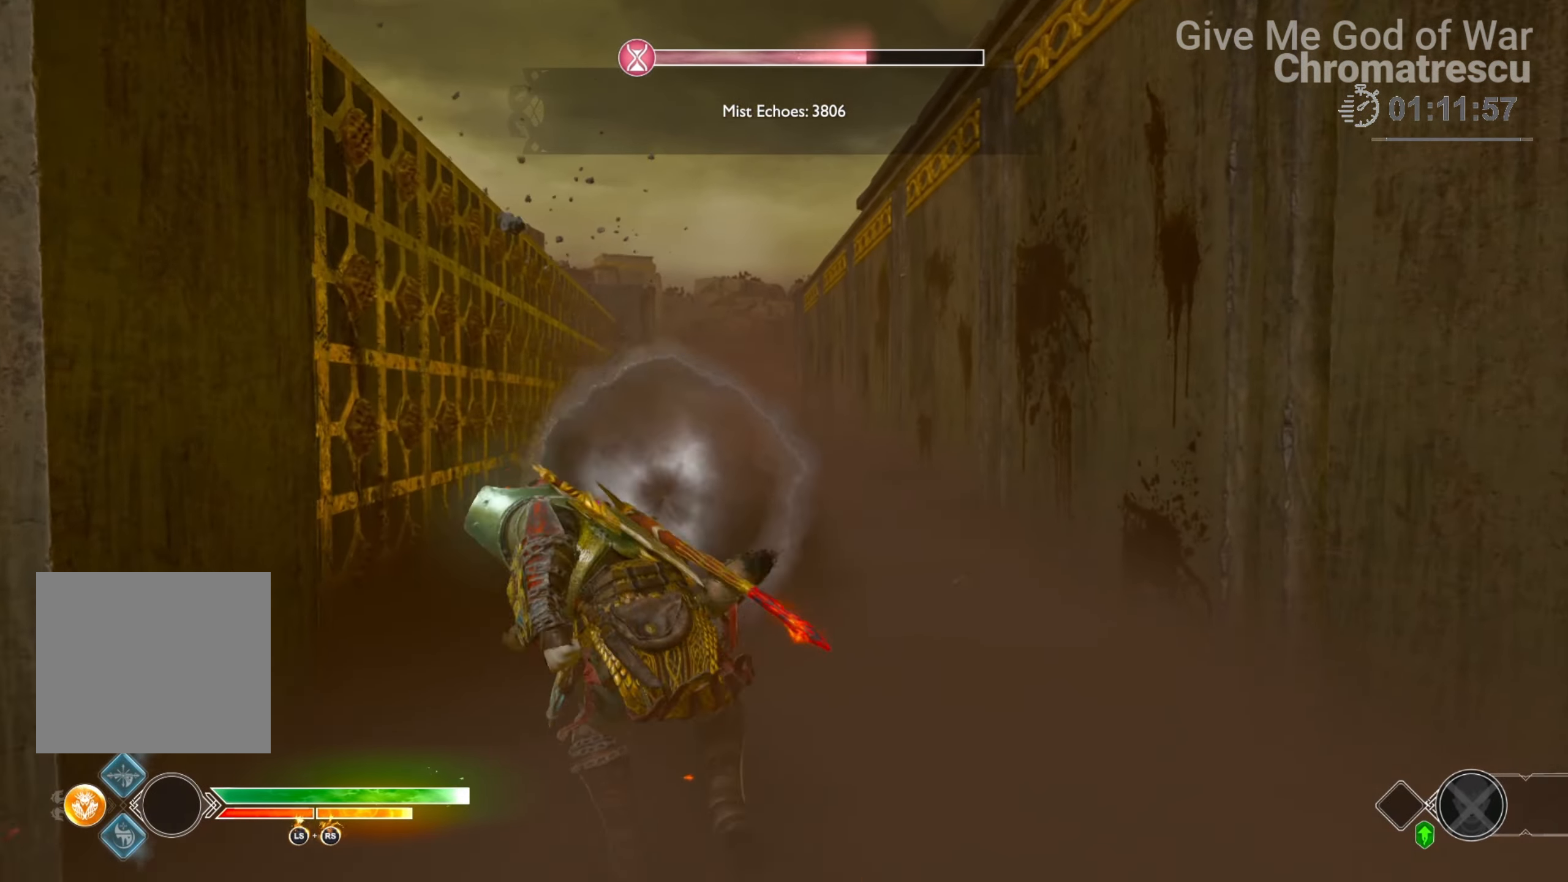
{"buttons": ["L2"], "left_stick": "up", "right_stick": "center", "events": [[68, "R1", "down"], [169, "CROSS", "up"], [169, "R1", "up"]]}